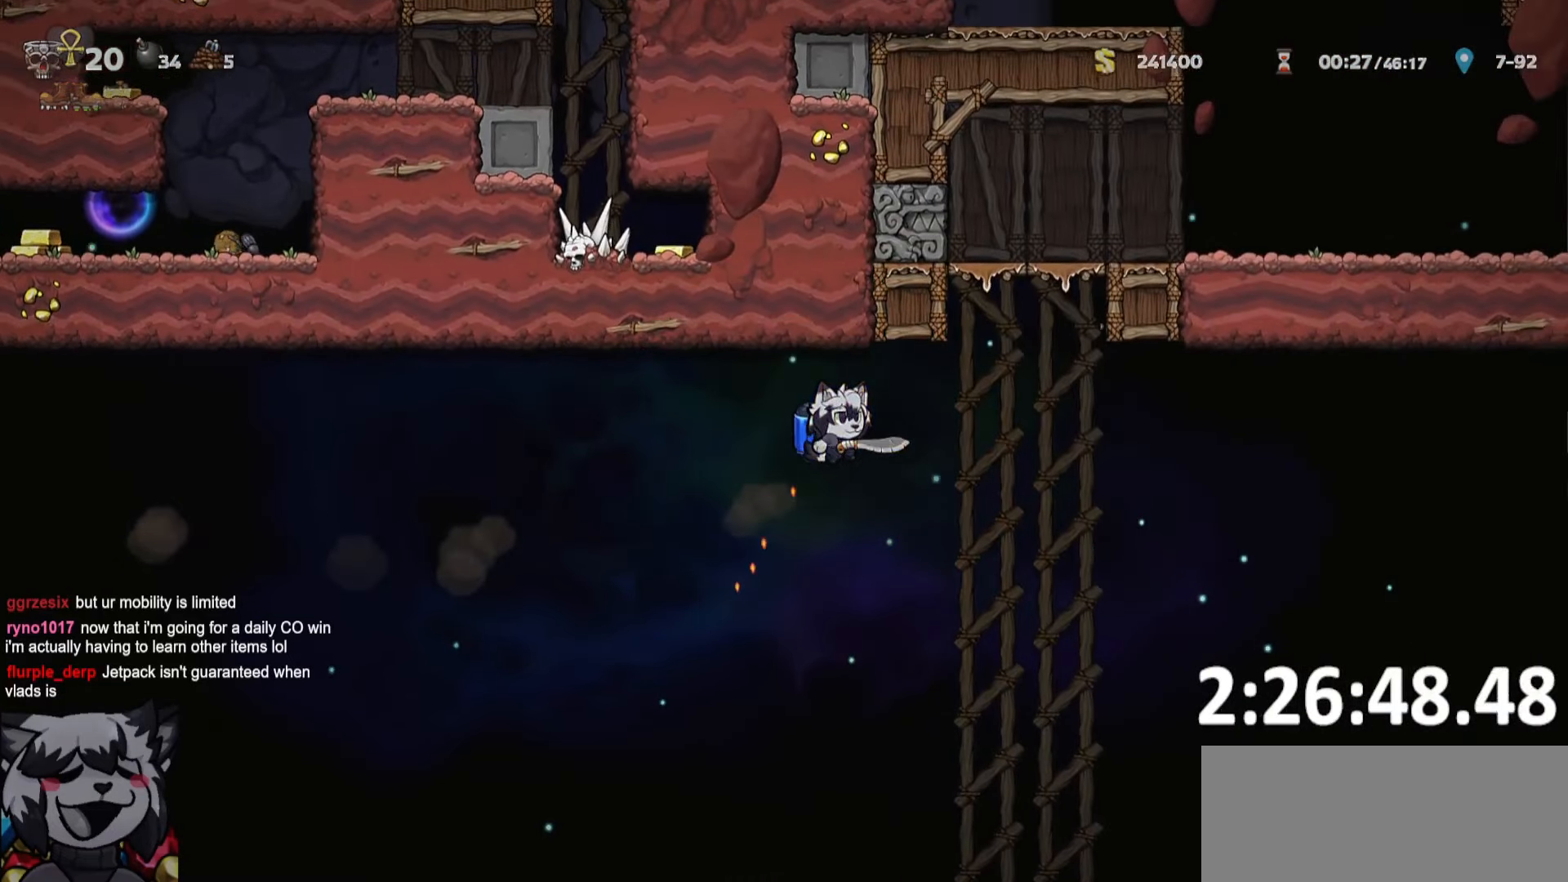
Gameplay with keyboard; each line is a JSON object with the keys held at the frame after it. "events" lists presses ("down") and releases ("up") of "a", "bomb", "d", "escape", "o", "ptt", "rope", "run", "s", "w" and "whip" between this image and that frame as [ms after this image, input, new state], when the widget could be followed in between. No other keys are recorded. Mouse input is not recorded. Key names are as the overlay labels them; some are game actions (e.g. jump) rather than physical keys. Not read: jump.
{"keys": ["ptt"], "events": [[150, "rope", "down"], [200, "run", "up"], [250, "d", "up"], [250, "rope", "up"]]}
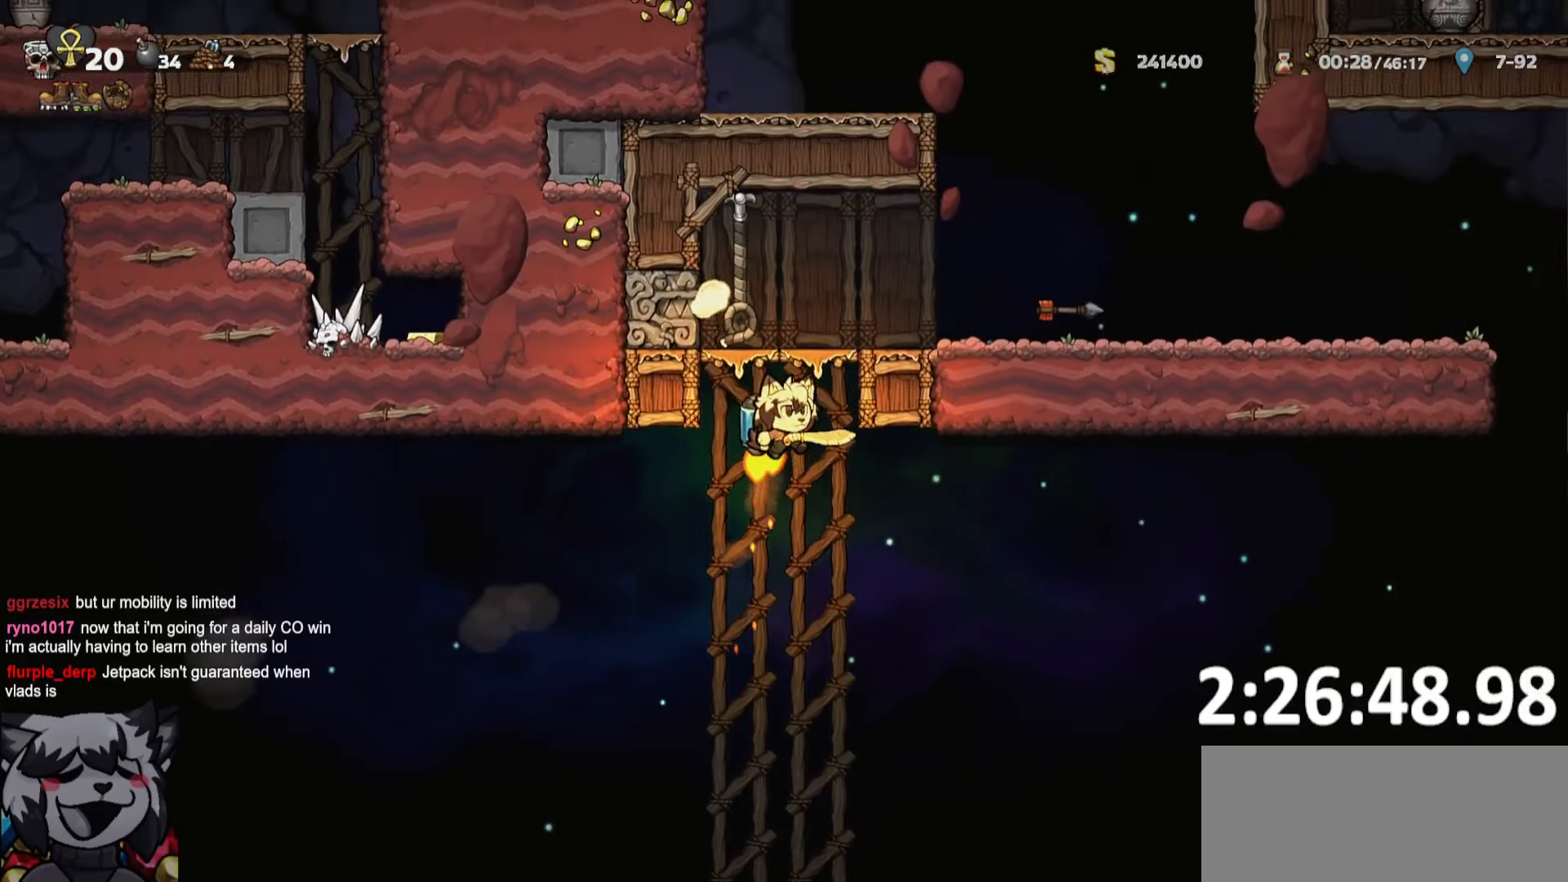
{"keys": ["ptt", "s"], "events": [[83, "d", "down"], [116, "run", "down"], [266, "run", "up"], [400, "d", "up"], [500, "s", "down"]]}
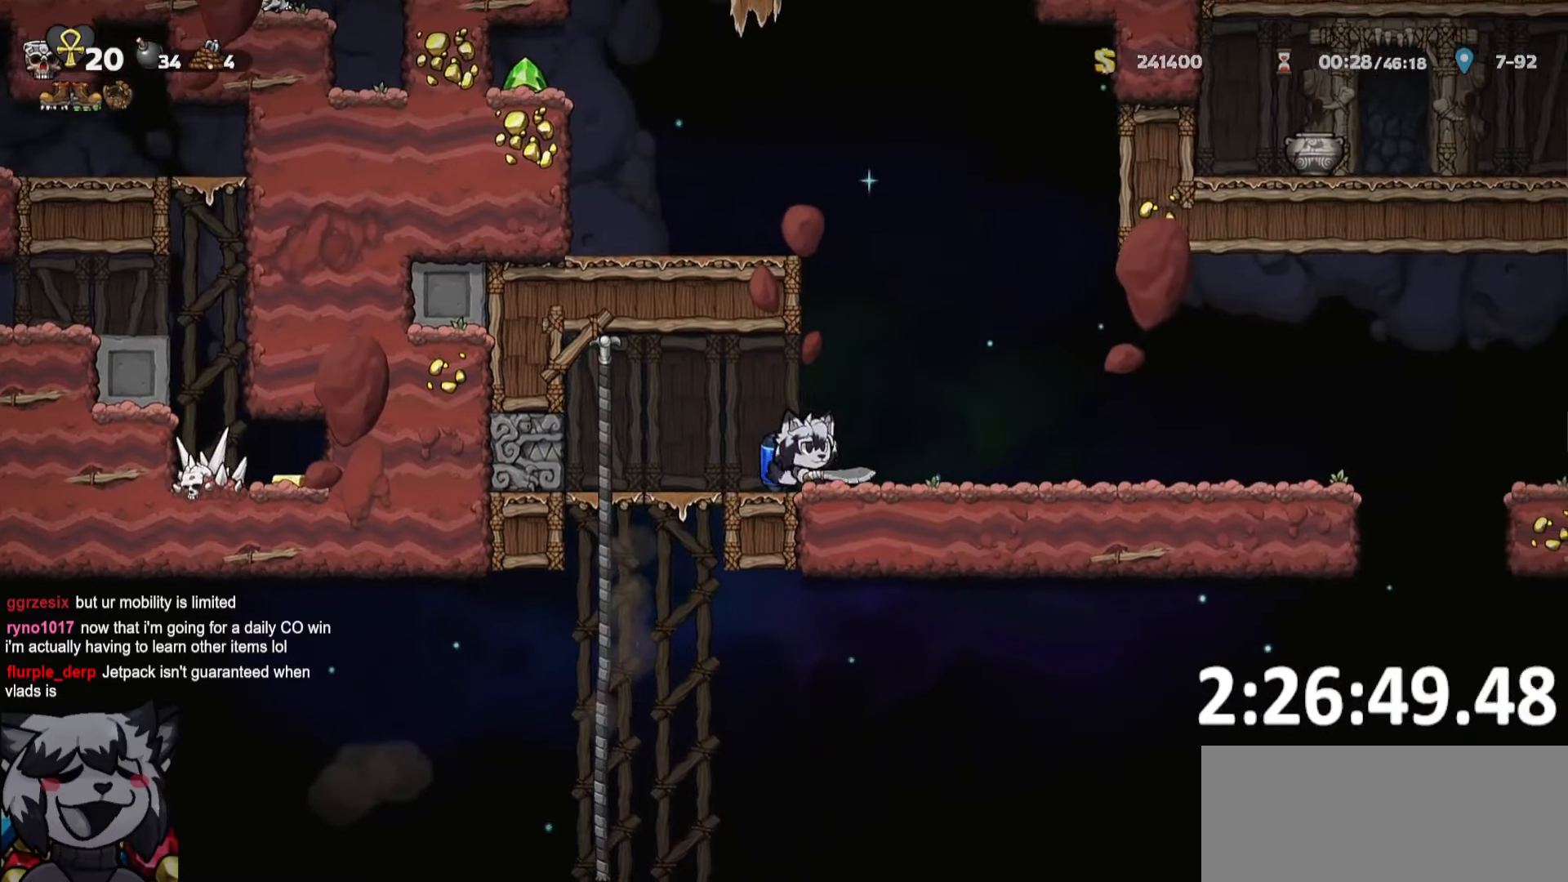
{"keys": ["s", "whip"], "events": [[50, "bomb", "down"], [83, "bomb", "up"], [83, "whip", "down"], [183, "whip", "up"], [233, "ptt", "up"], [233, "s", "up"], [333, "d", "down"], [416, "s", "down"], [466, "d", "up"], [466, "whip", "down"]]}
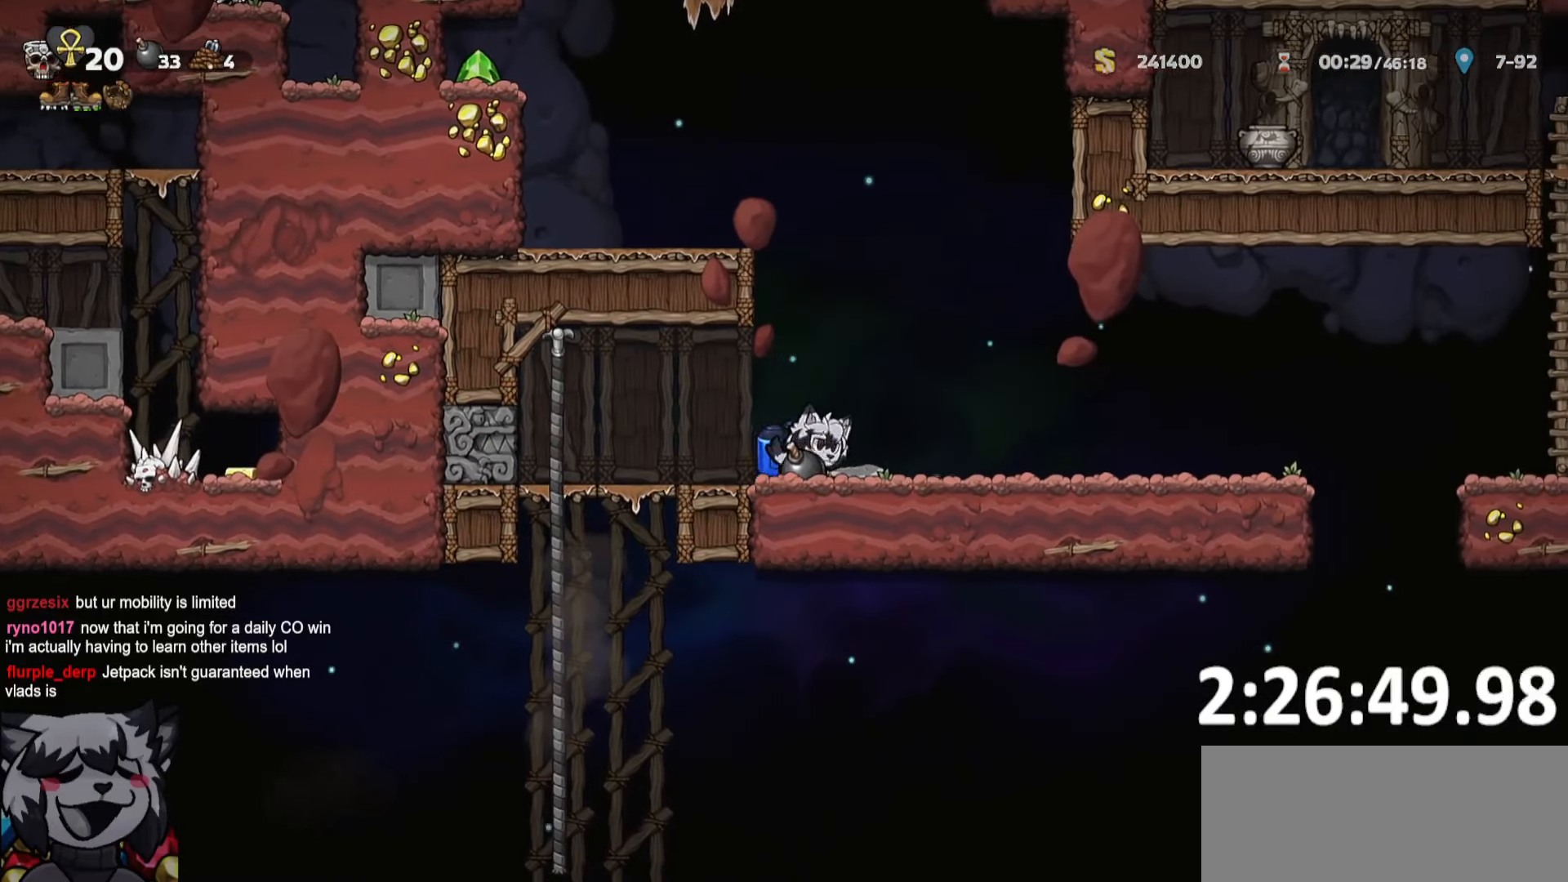
{"keys": ["a", "ptt", "run"], "events": [[16, "a", "down"], [66, "ptt", "down"], [66, "run", "down"], [66, "whip", "up"], [100, "s", "up"]]}
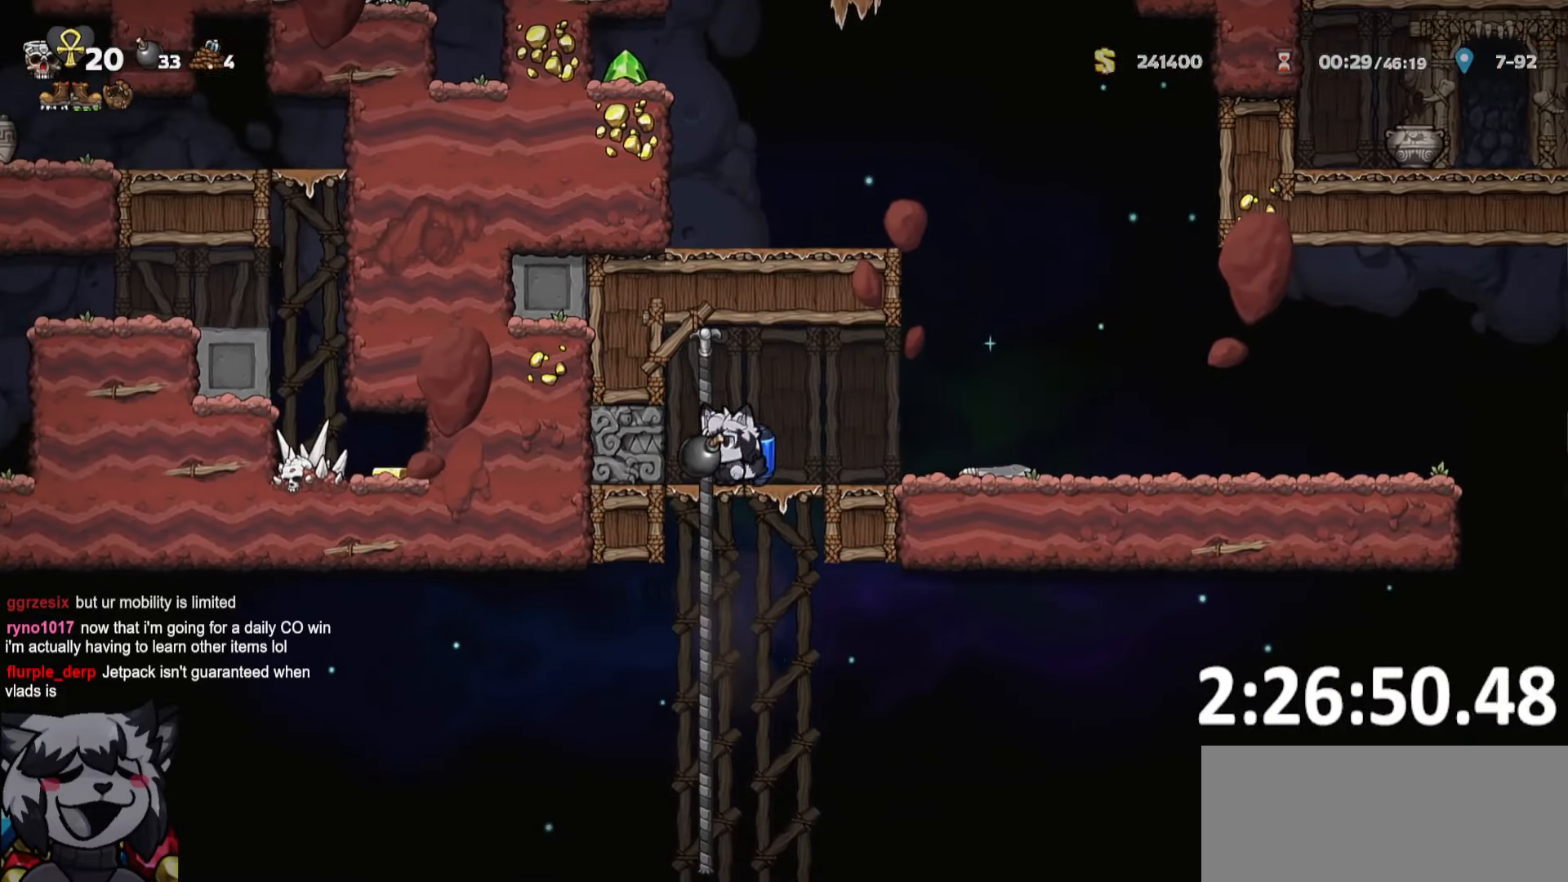
{"keys": ["ptt", "s"], "events": [[350, "a", "up"], [350, "run", "up"], [350, "s", "down"]]}
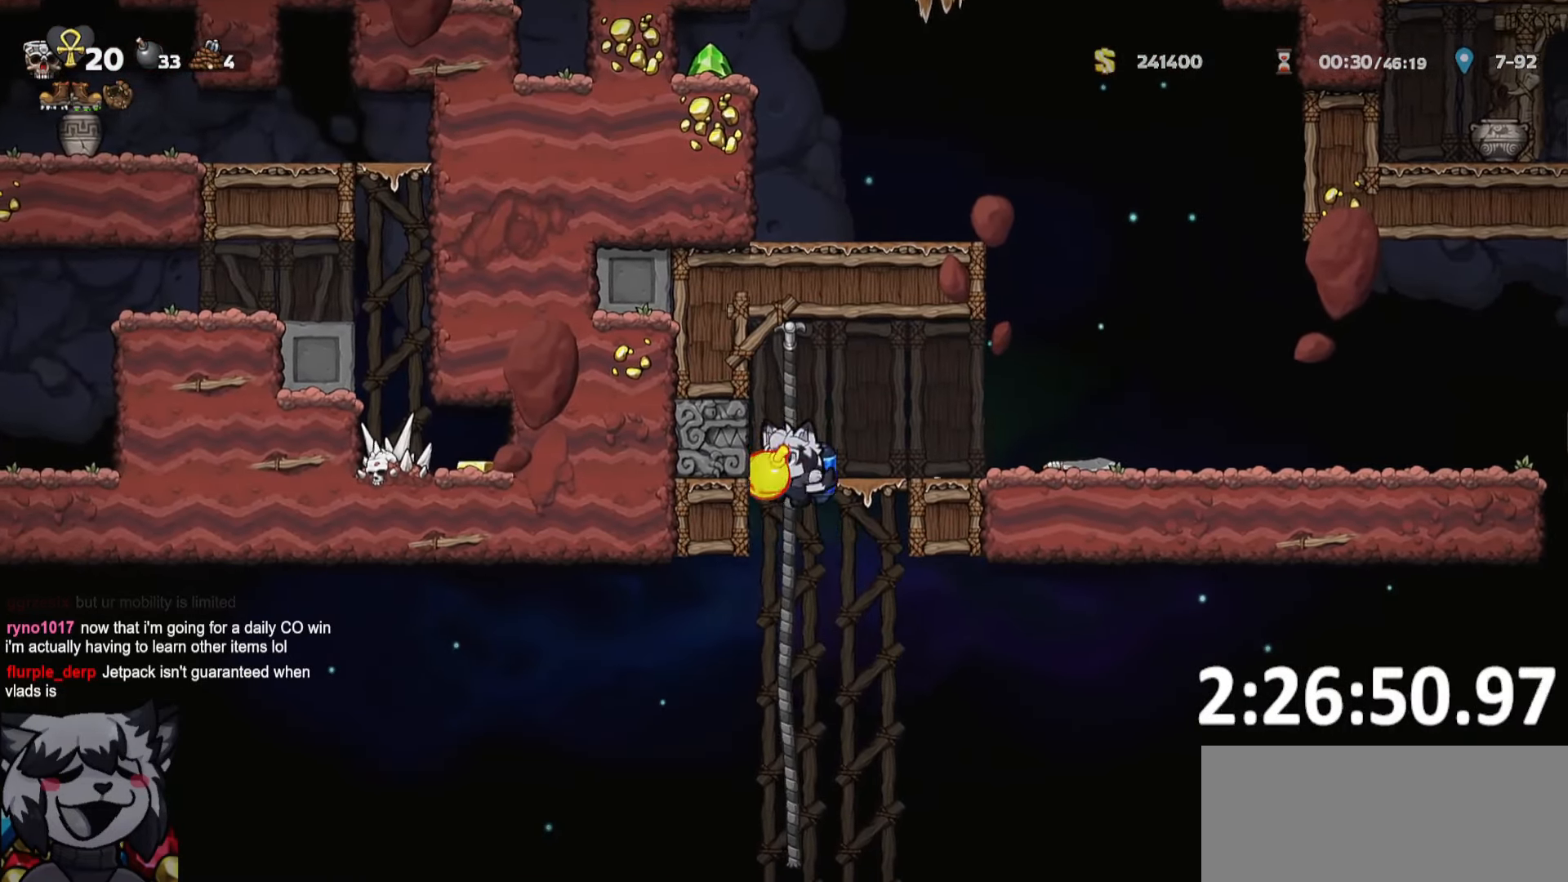
{"keys": ["ptt"], "events": [[100, "a", "down"], [100, "s", "up"], [133, "run", "down"], [417, "run", "up"], [467, "a", "up"]]}
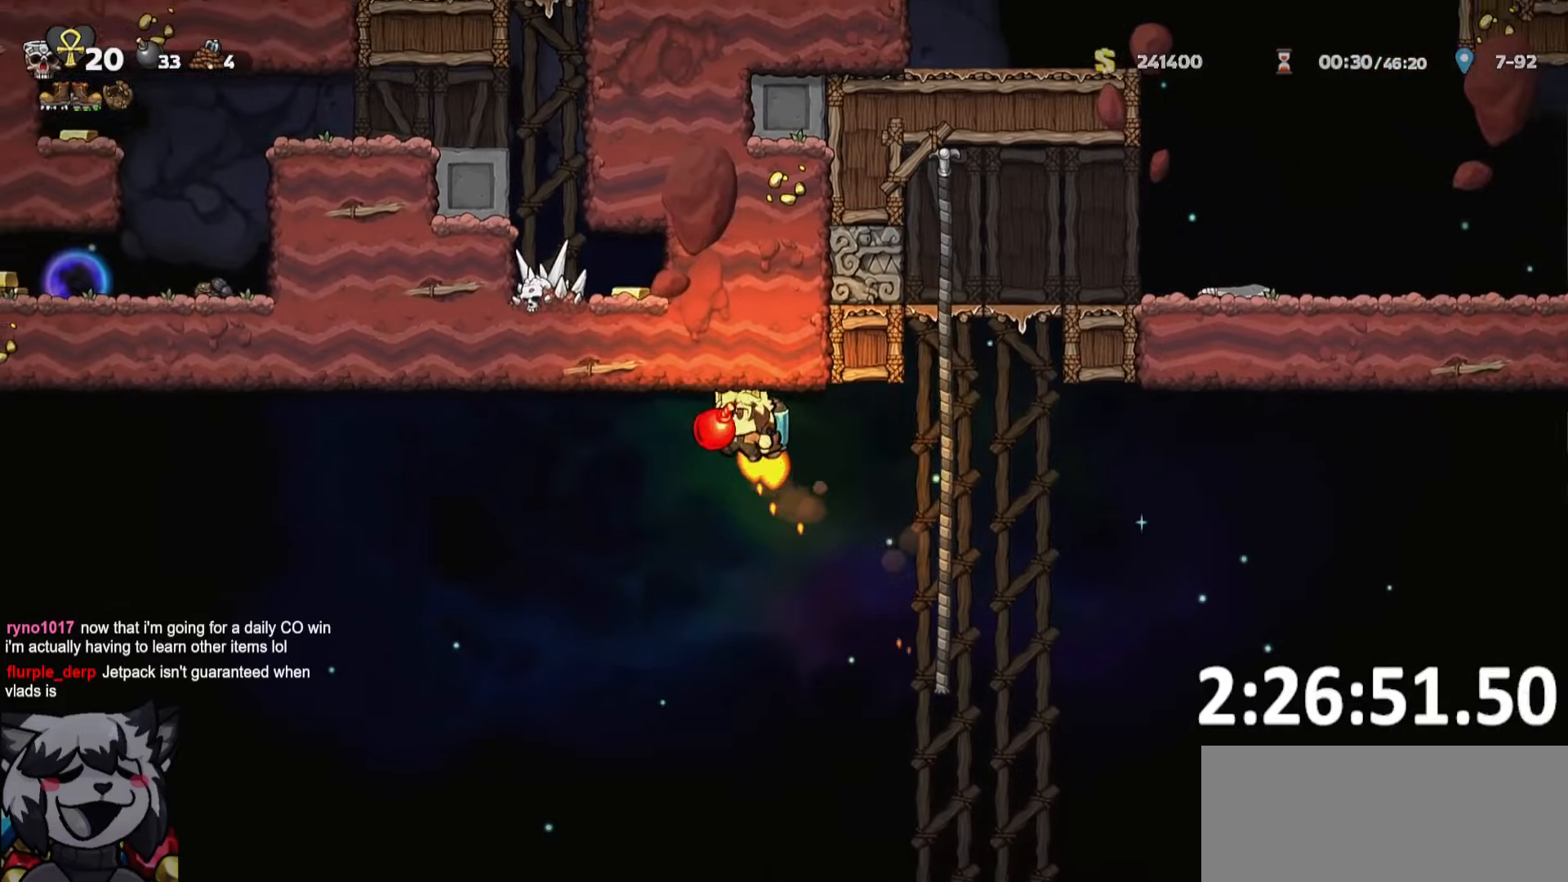
{"keys": ["d", "ptt", "run"], "events": [[200, "whip", "down"], [300, "run", "down"], [350, "d", "down"], [350, "whip", "up"]]}
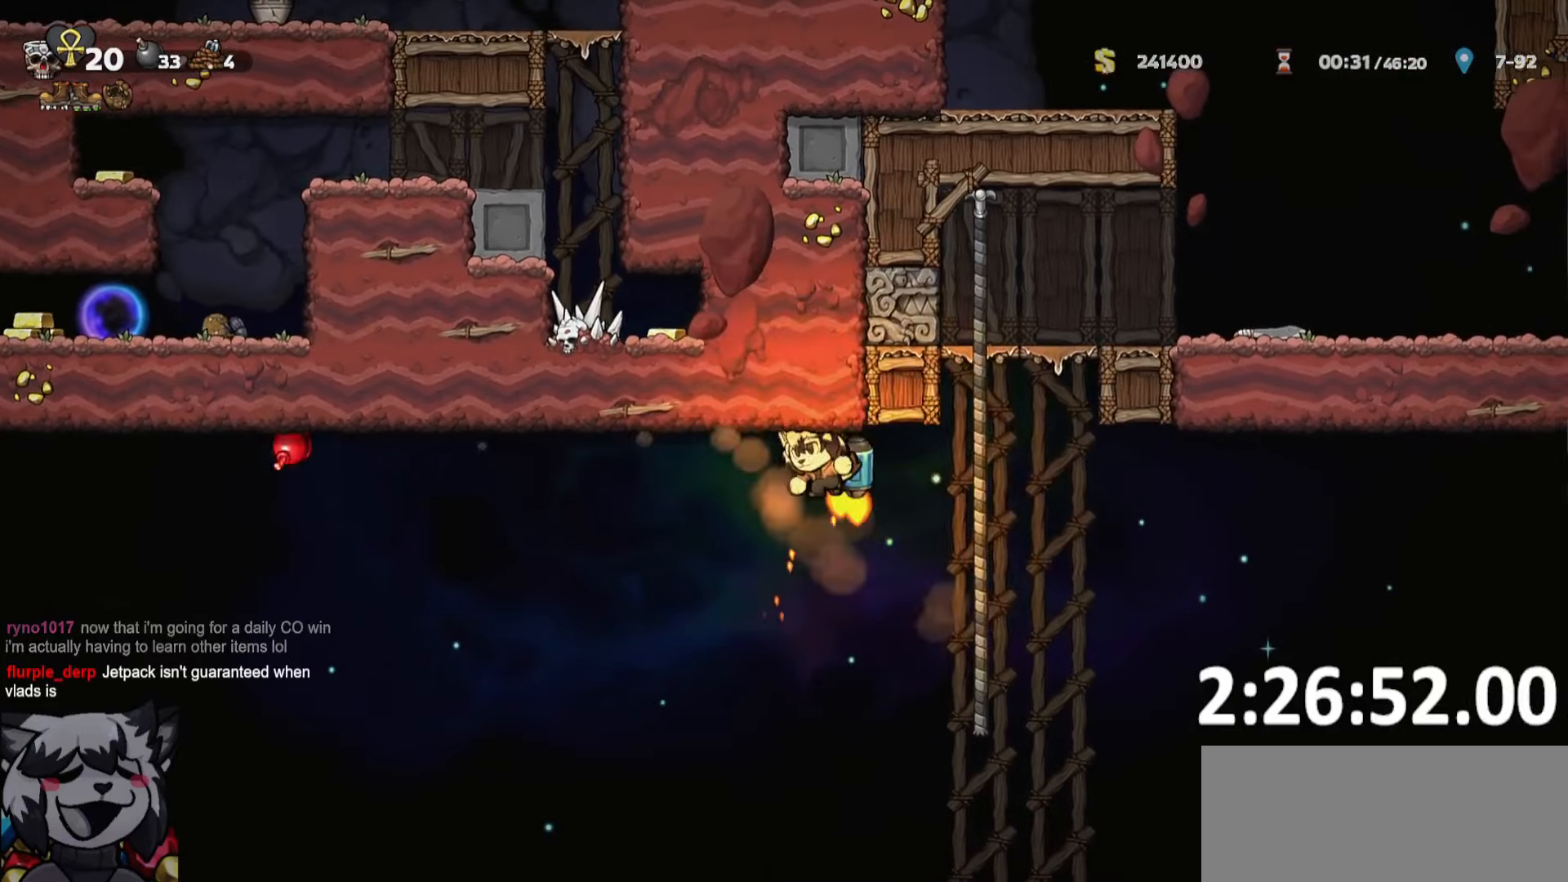
{"keys": ["d", "ptt", "run"], "events": [[83, "w", "down"], [133, "d", "up"], [500, "d", "down"], [500, "w", "up"]]}
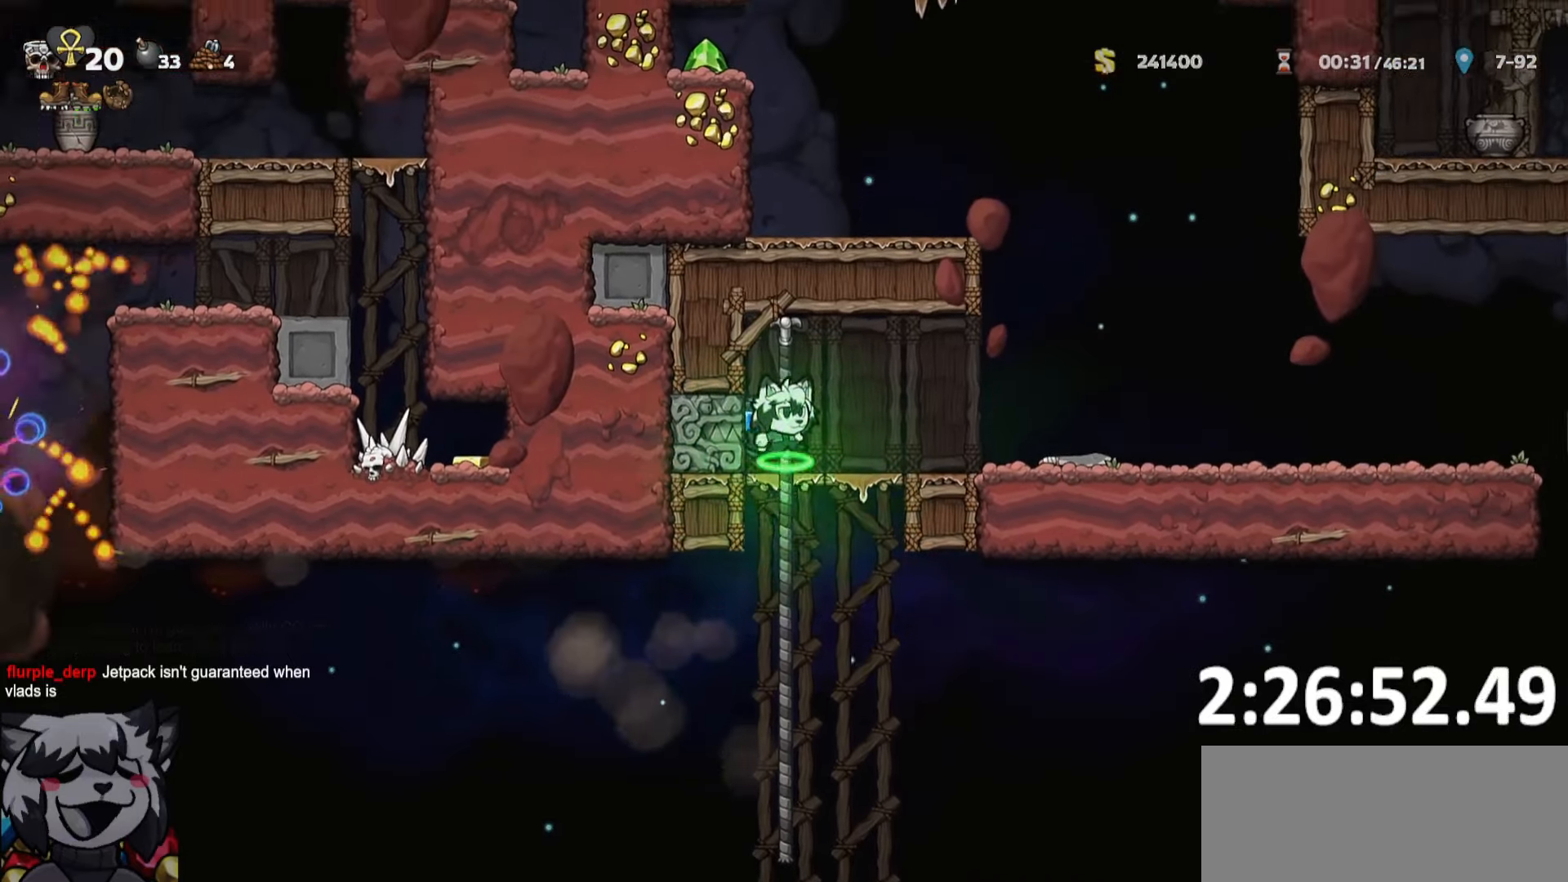
{"keys": ["d", "ptt", "run", "s", "whip"], "events": [[417, "s", "down"], [467, "whip", "down"]]}
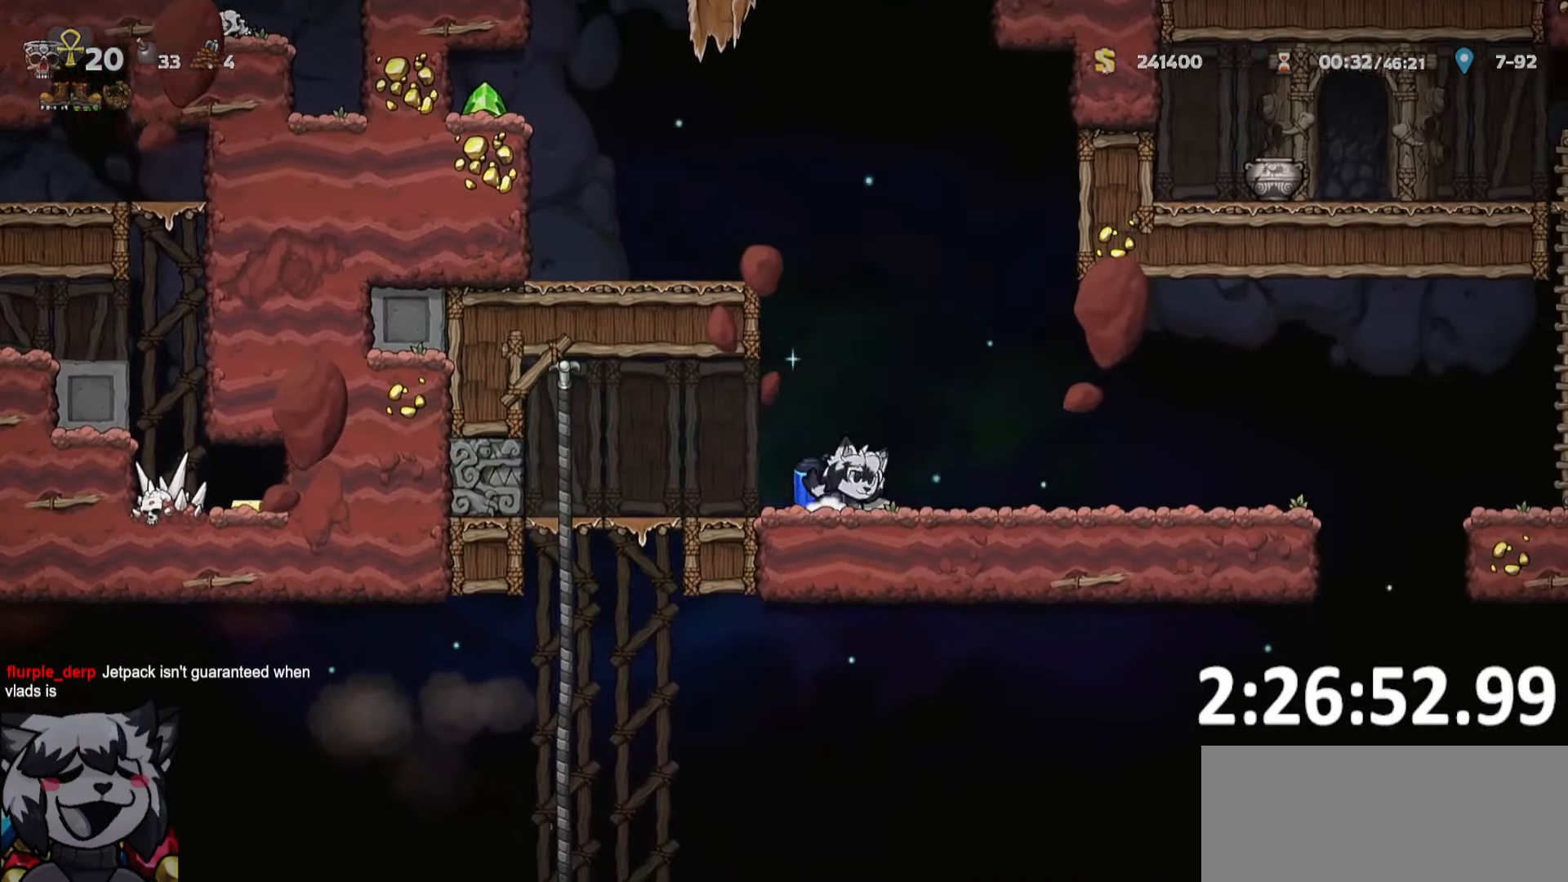
{"keys": ["d", "ptt", "run"], "events": [[67, "s", "up"], [67, "whip", "up"]]}
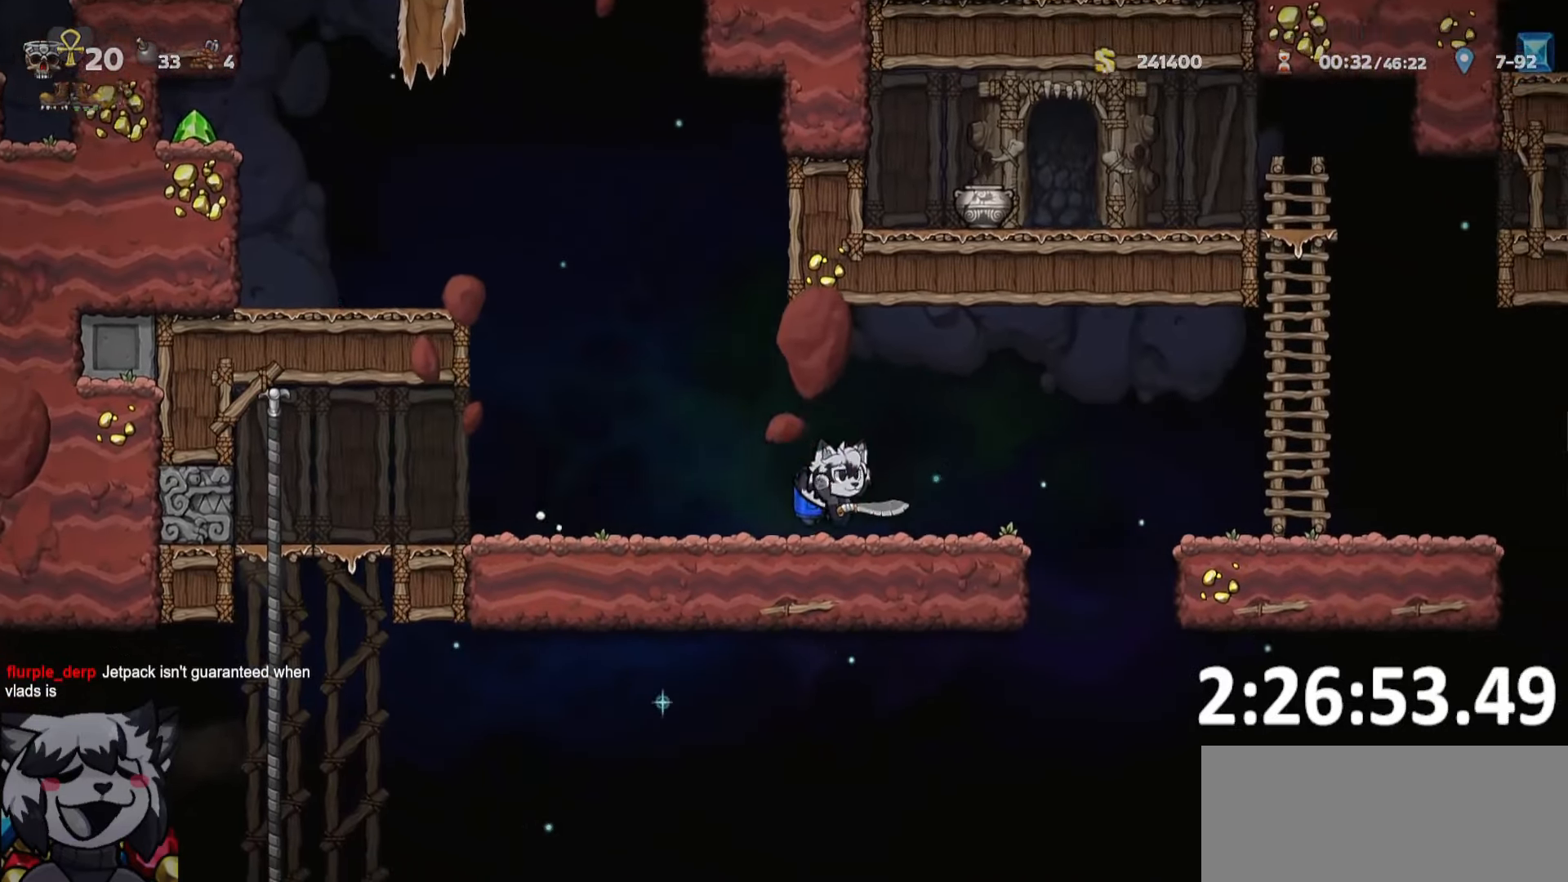
{"keys": ["d", "run"], "events": [[83, "ptt", "up"]]}
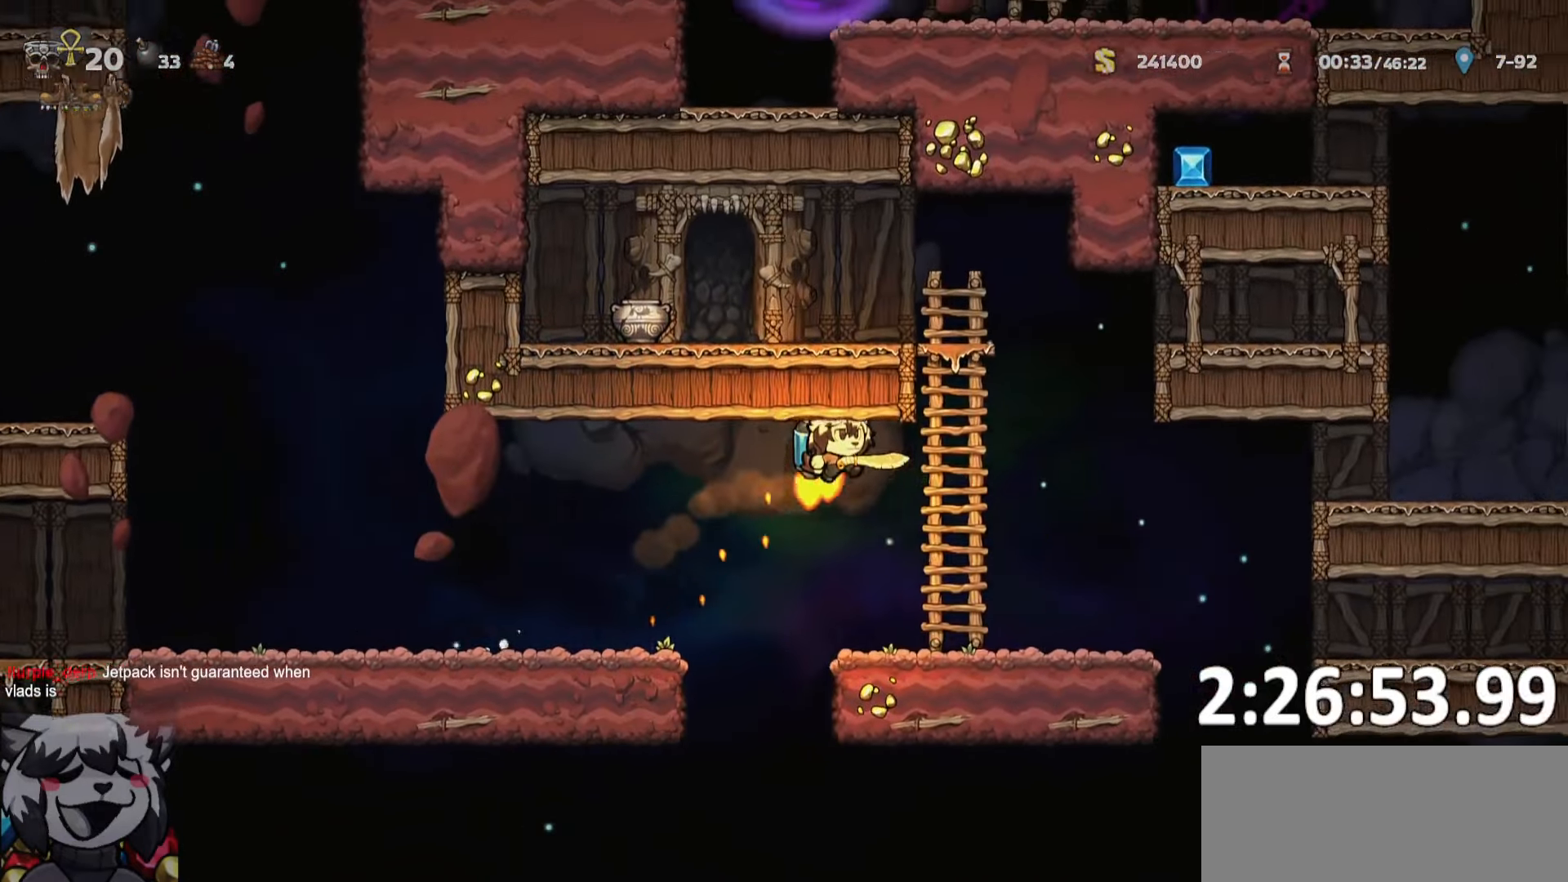
{"keys": ["d", "ptt", "run"], "events": [[283, "ptt", "down"], [283, "whip", "down"], [417, "whip", "up"]]}
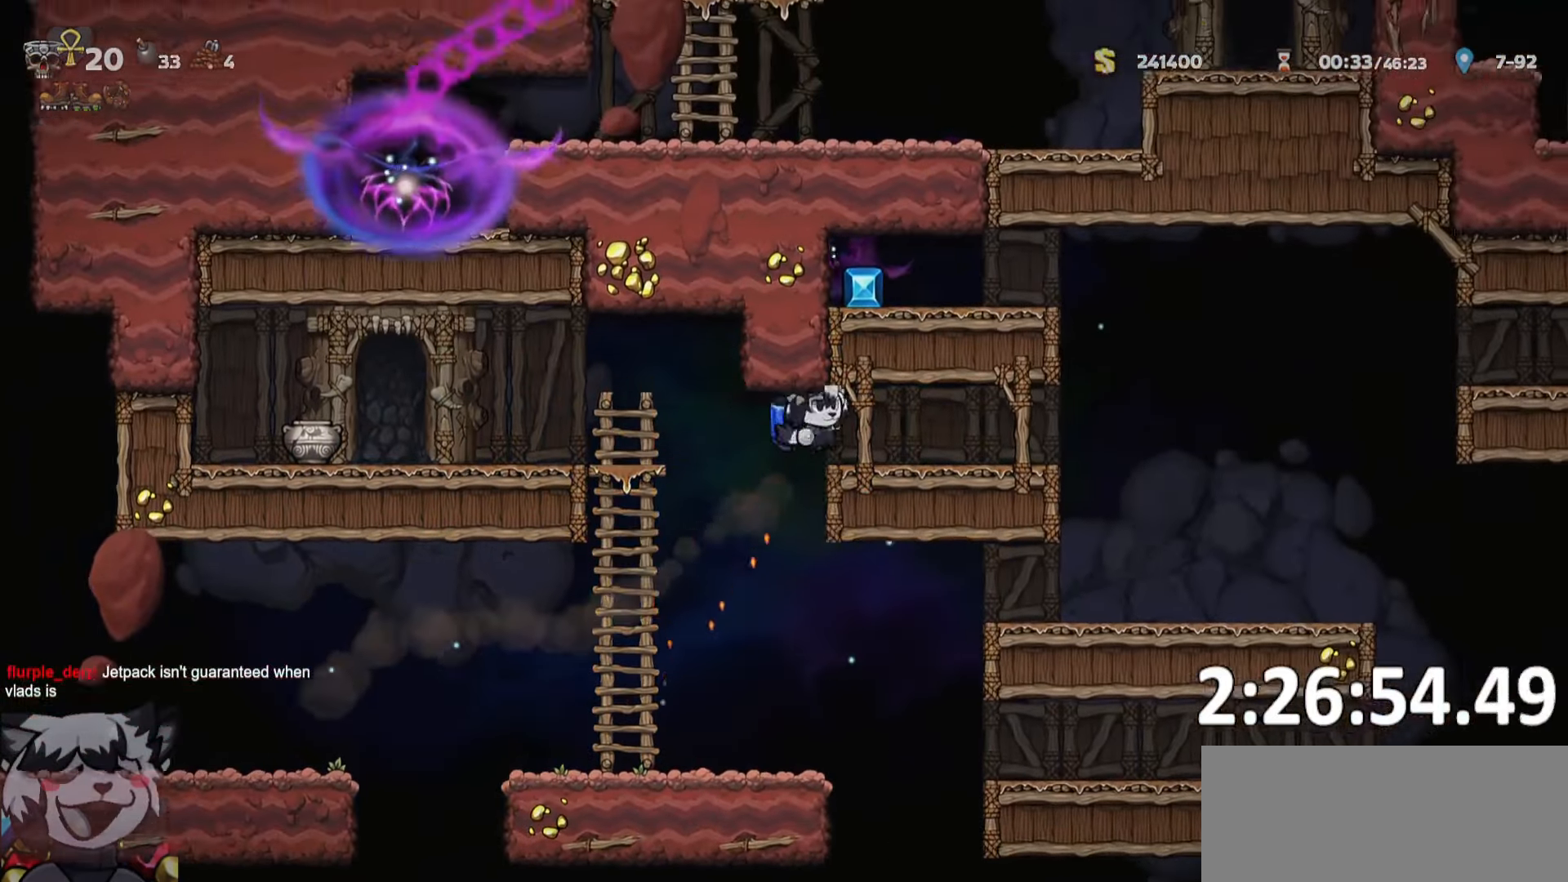
{"keys": ["d", "run"], "events": [[433, "ptt", "up"]]}
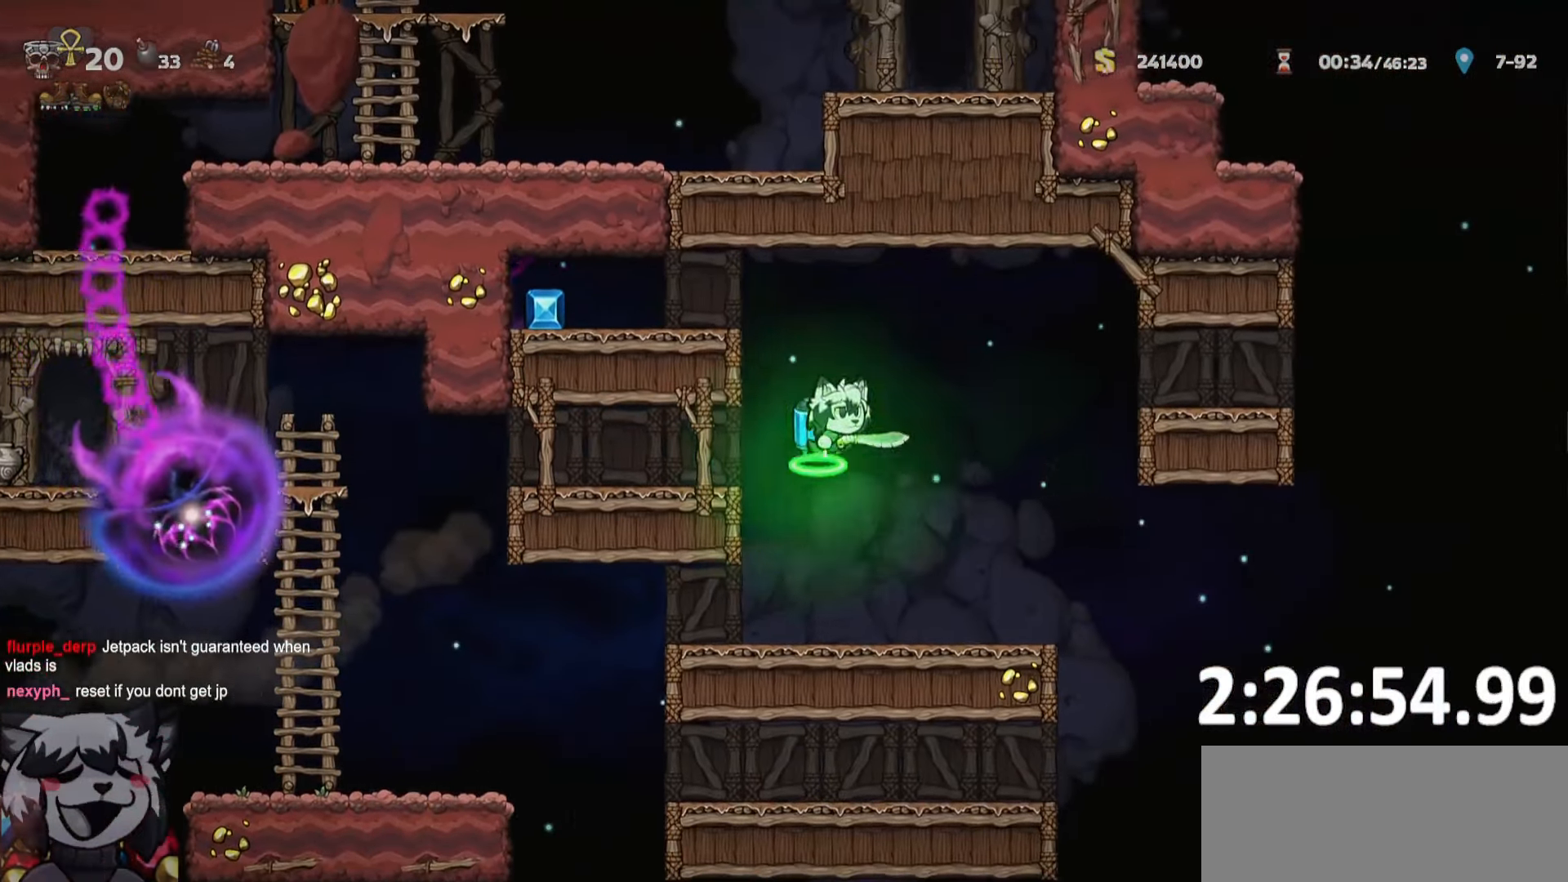
{"keys": ["d", "ptt", "run"], "events": [[67, "ptt", "down"]]}
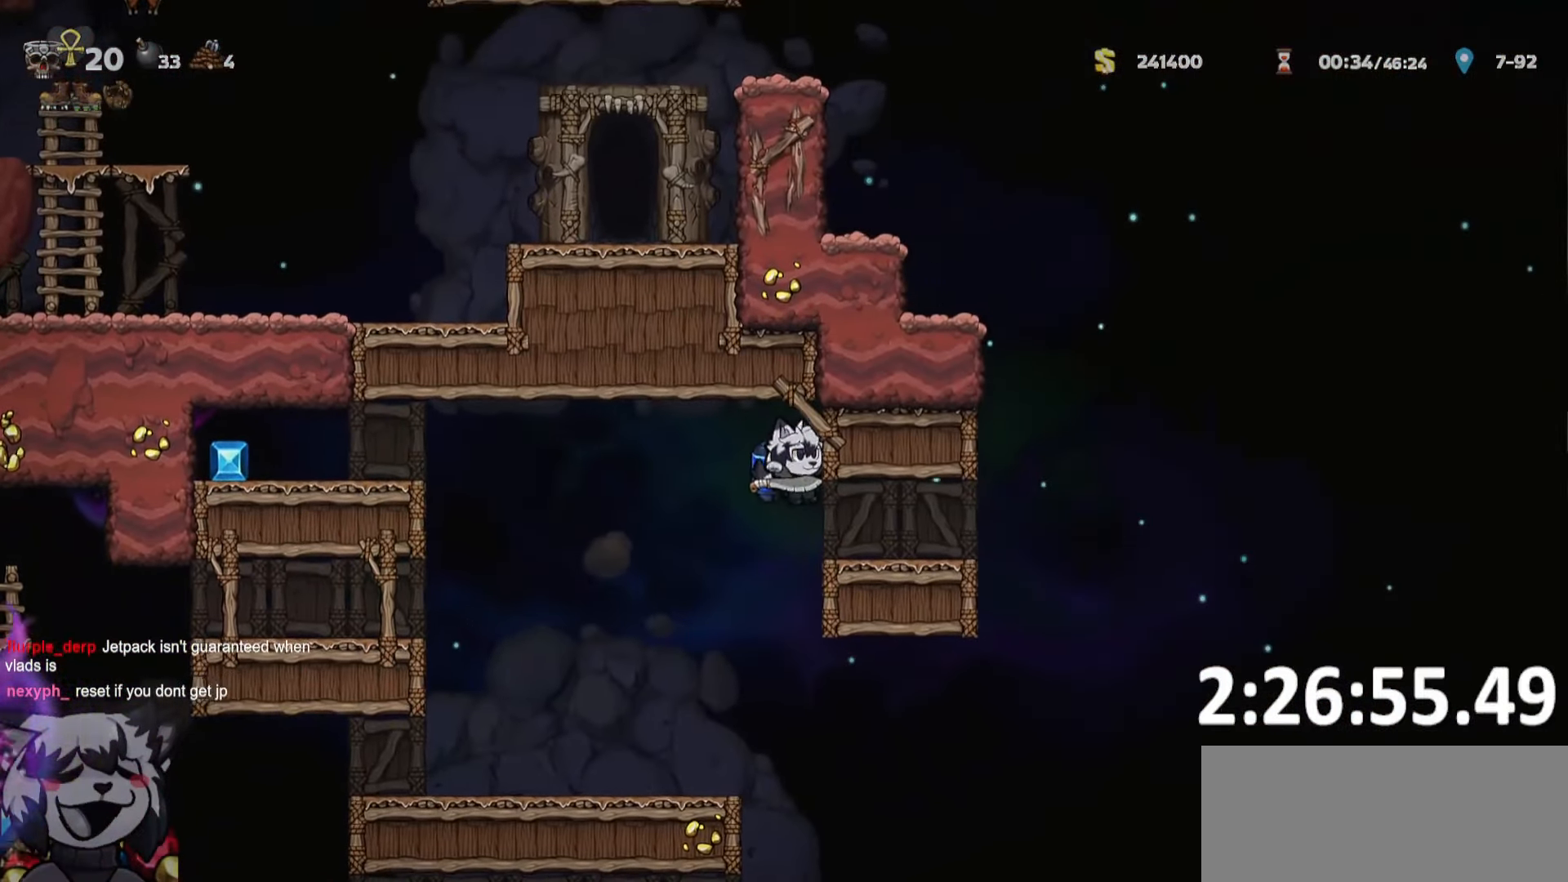
{"keys": ["d", "ptt", "run"], "events": []}
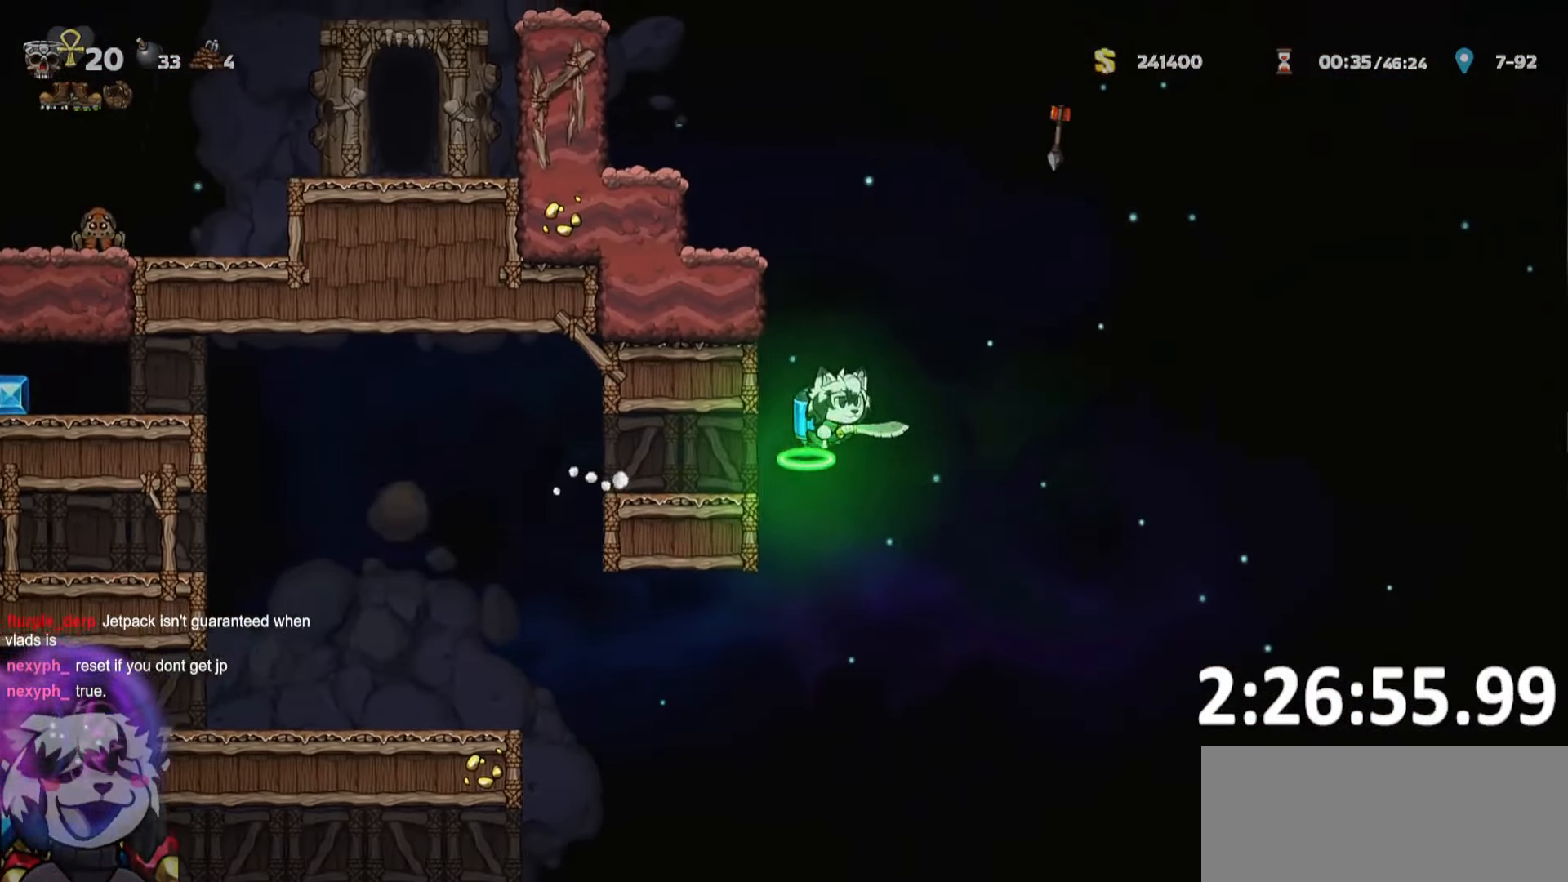
{"keys": ["a", "ptt", "run"], "events": [[17, "d", "up"], [67, "a", "down"], [200, "a", "up"], [200, "run", "up"], [334, "a", "down"], [384, "run", "down"]]}
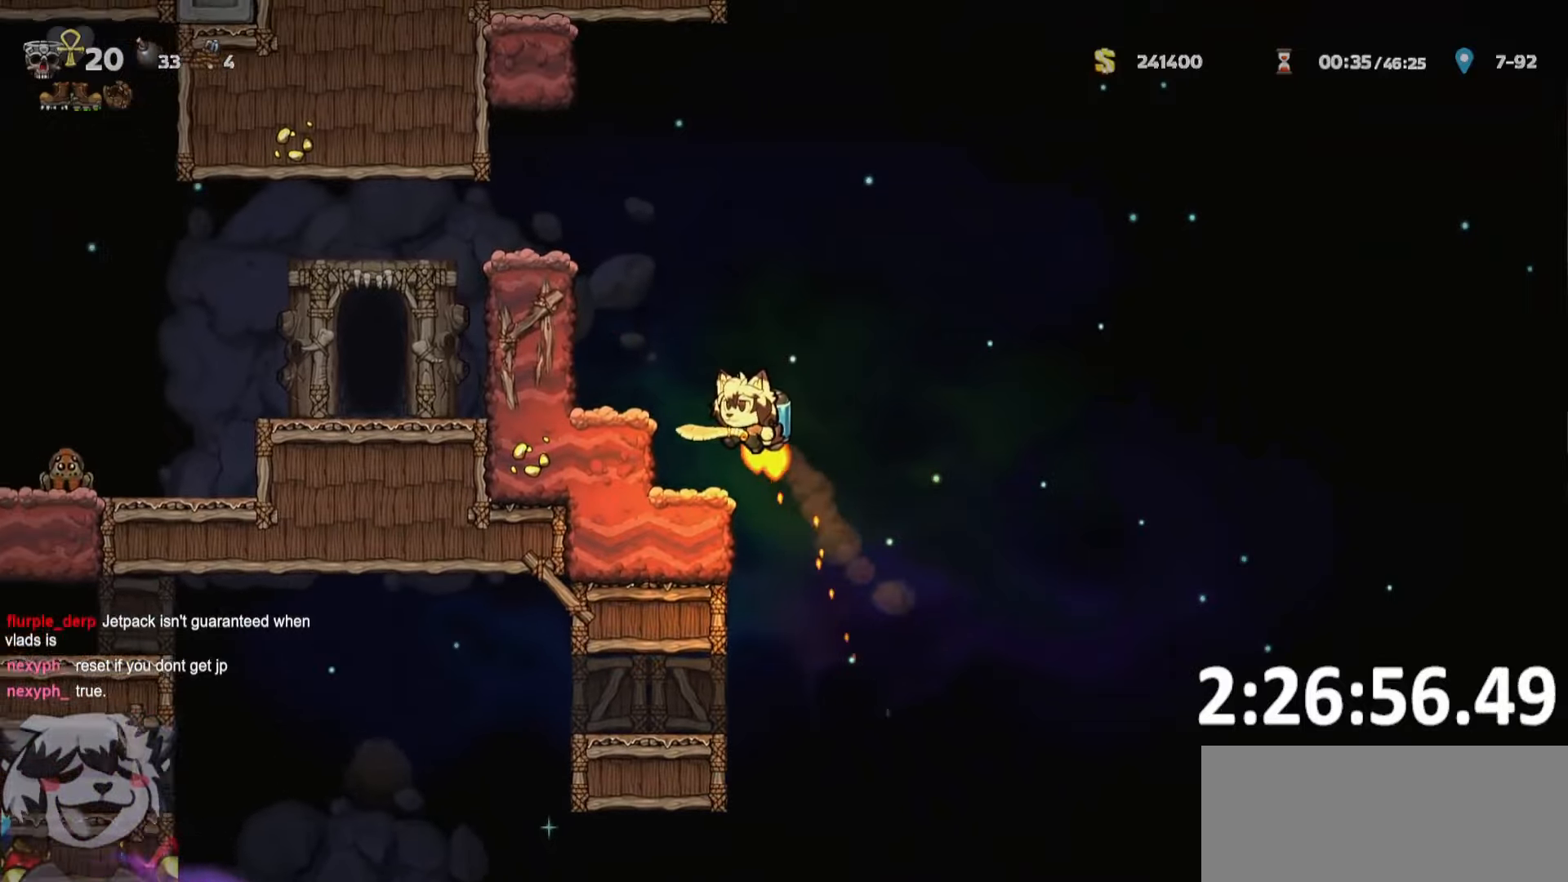
{"keys": ["a", "ptt", "run"], "events": [[67, "run", "up"], [134, "a", "up"], [317, "a", "down"], [317, "run", "down"]]}
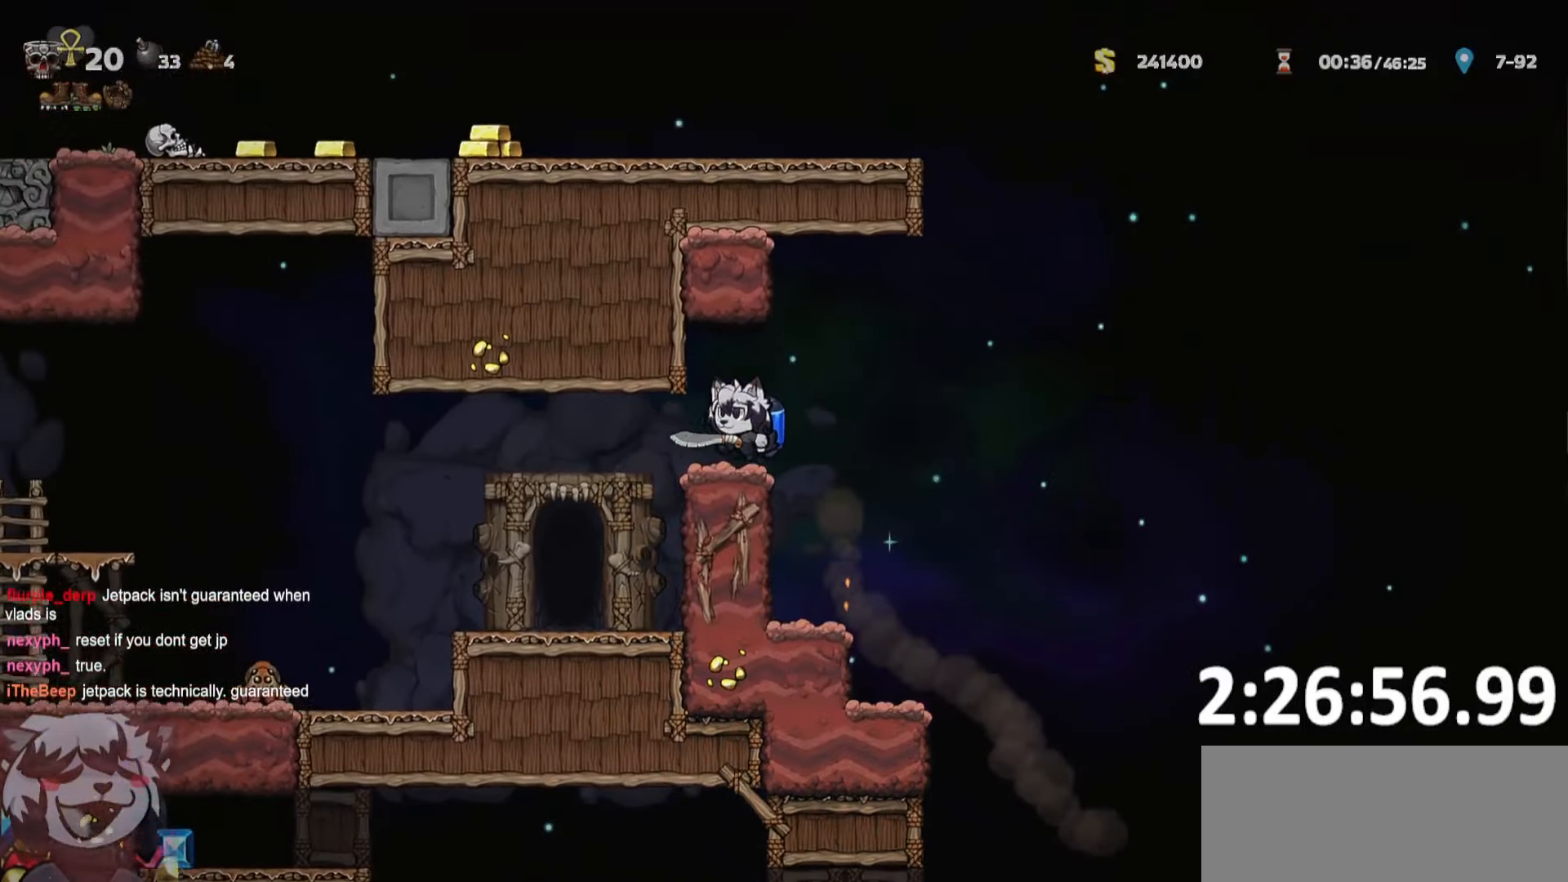
{"keys": ["o", "ptt"], "events": [[50, "whip", "down"], [184, "run", "up"], [234, "a", "up"], [234, "whip", "up"], [384, "d", "down"], [434, "d", "up"], [434, "o", "down"]]}
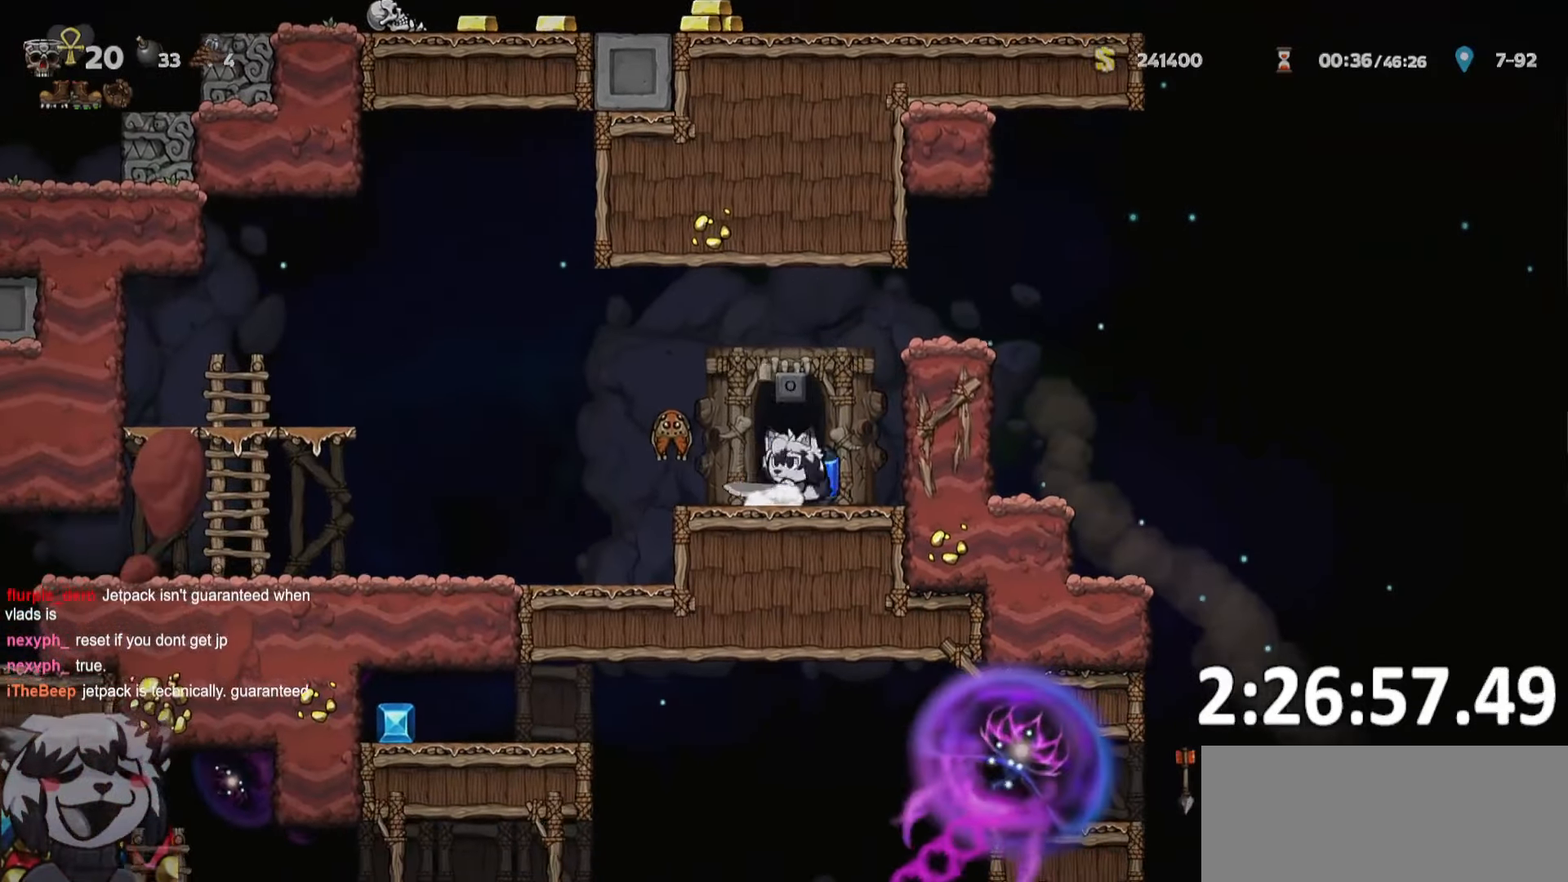
{"keys": ["ptt"], "events": [[17, "o", "up"], [117, "o", "down"], [150, "o", "up"], [250, "o", "down"], [350, "o", "up"], [400, "o", "down"], [484, "o", "up"]]}
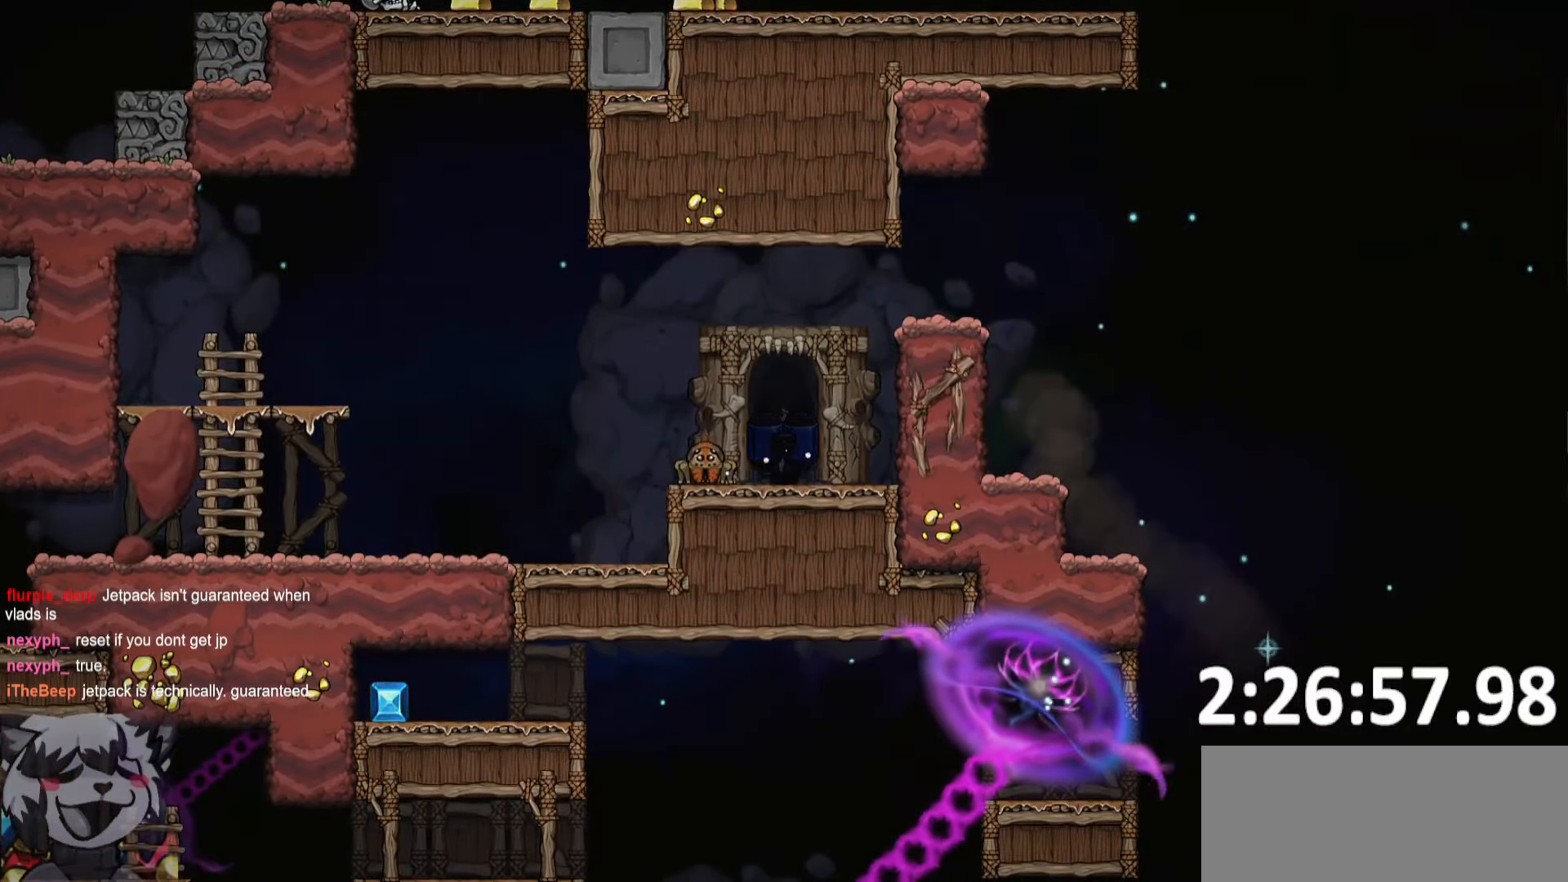
{"keys": ["ptt"], "events": []}
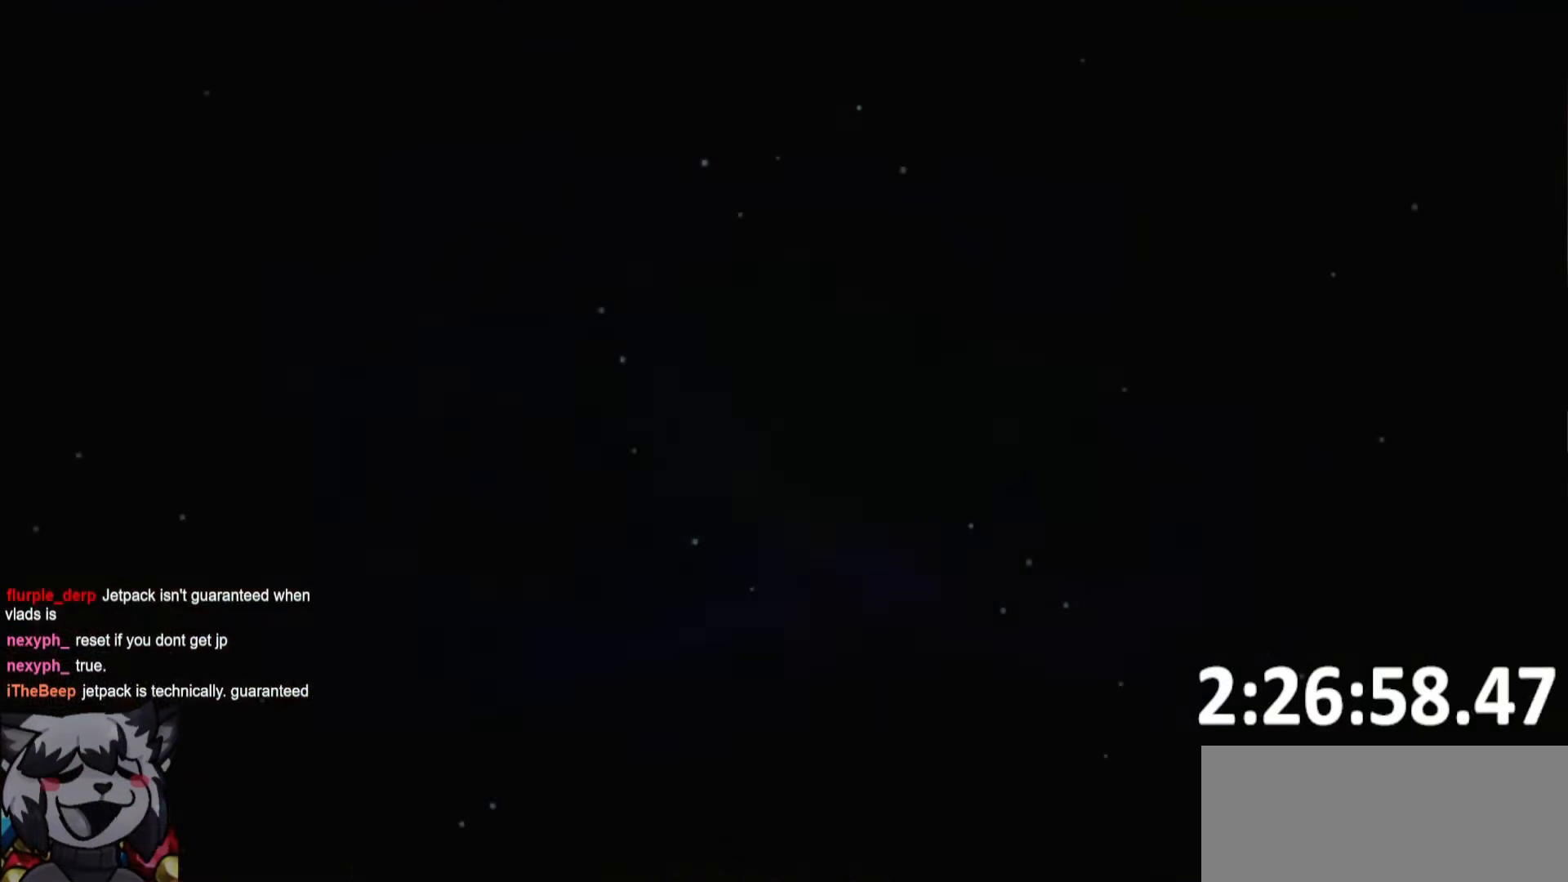
{"keys": ["ptt"], "events": []}
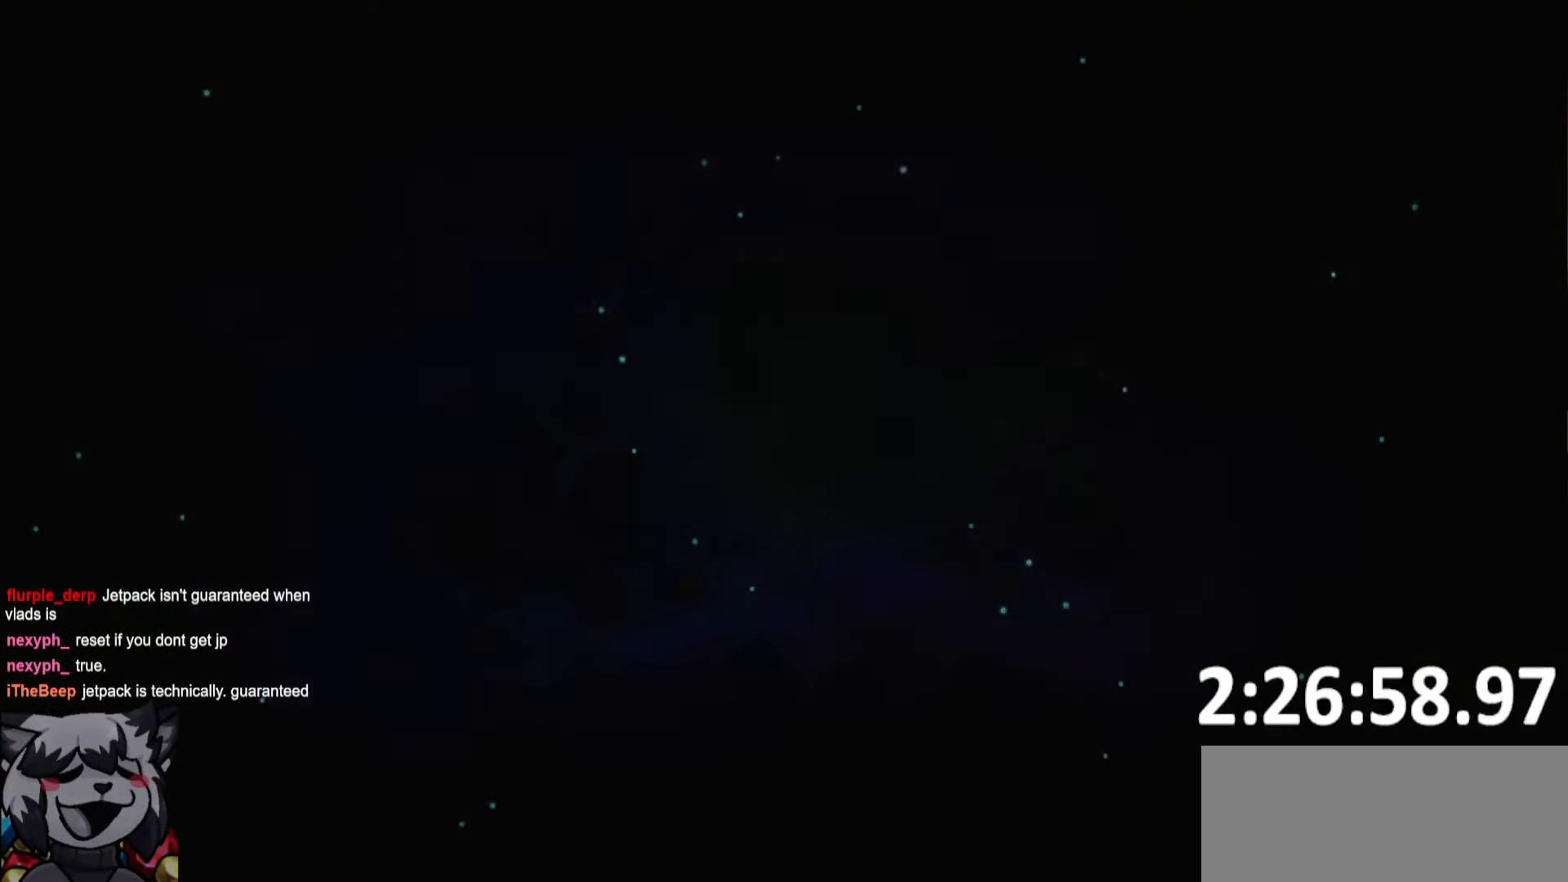
{"keys": ["ptt"], "events": []}
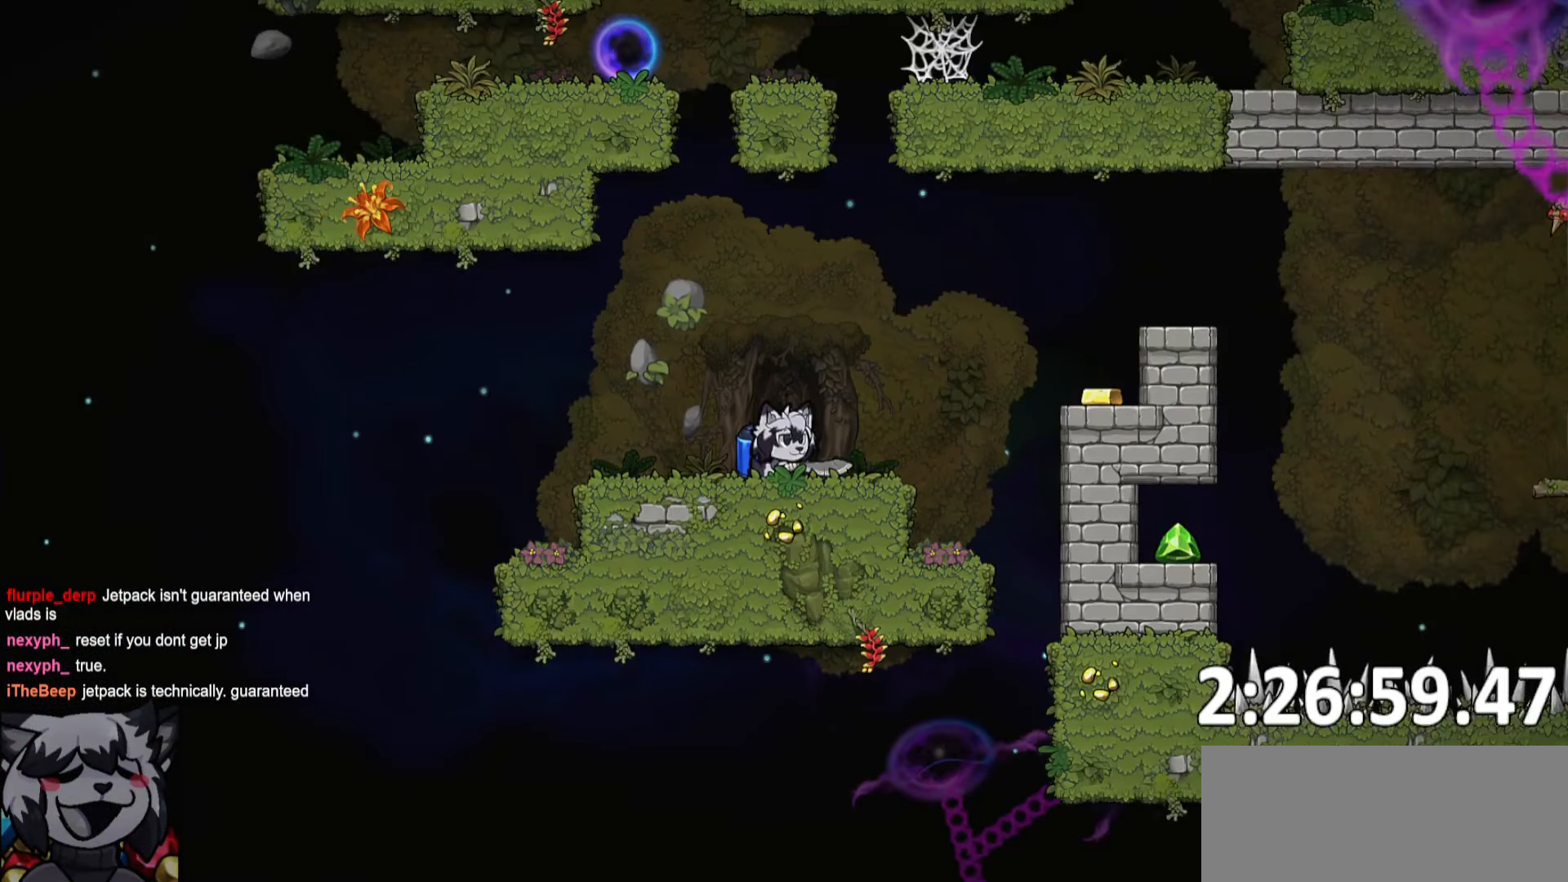
{"keys": ["a", "ptt", "run"], "events": [[167, "d", "down"], [217, "run", "down"], [367, "run", "up"], [434, "run", "down"], [450, "a", "down"], [450, "d", "up"]]}
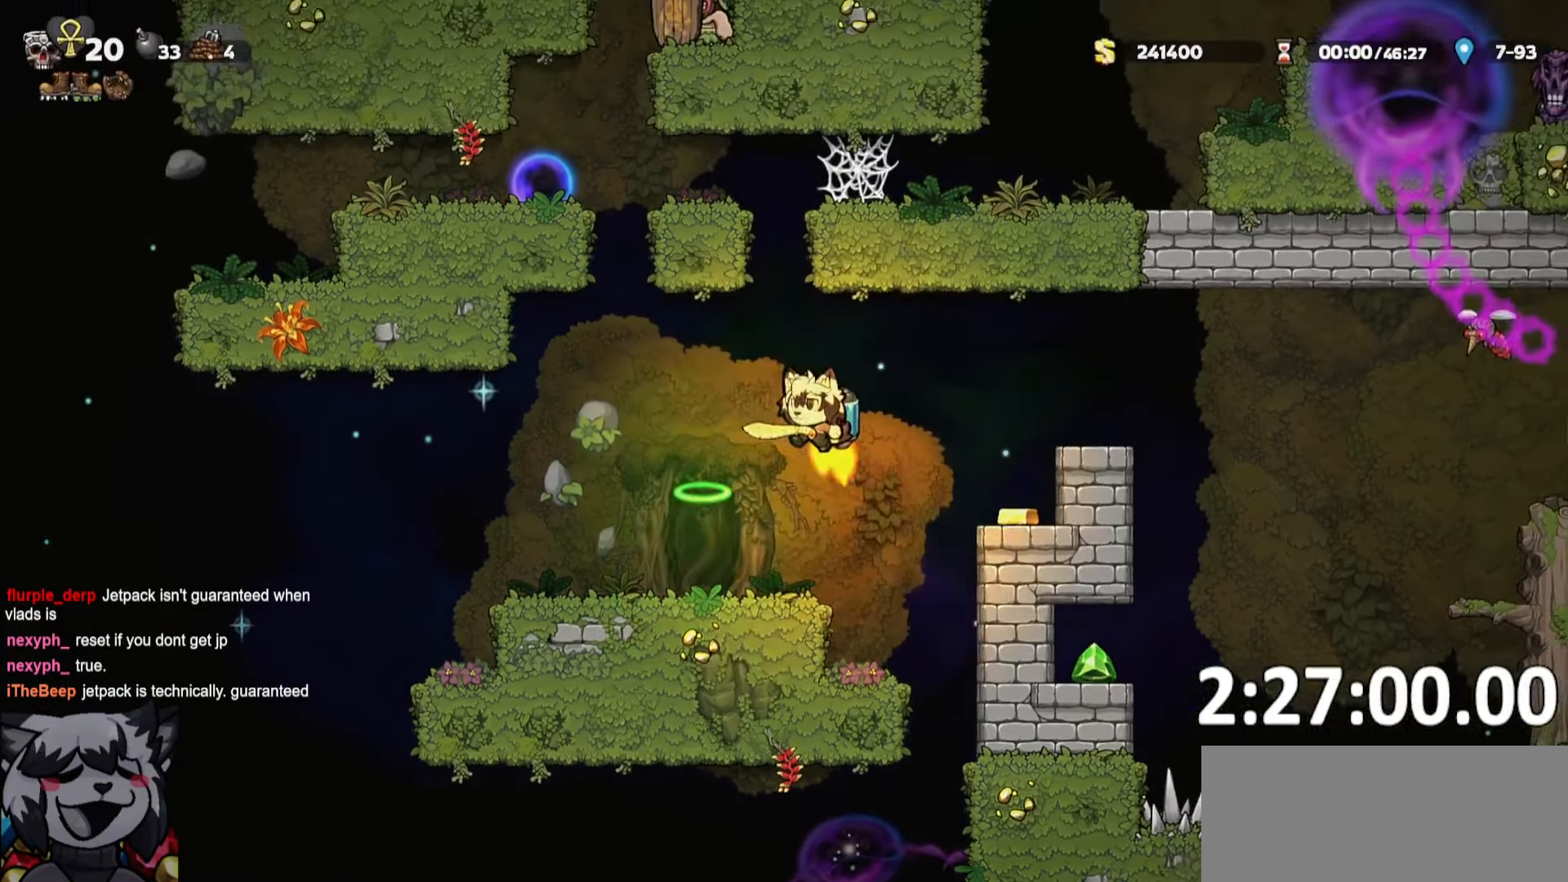
{"keys": ["ptt"], "events": [[234, "run", "up"], [284, "whip", "down"], [300, "a", "up"], [467, "whip", "up"]]}
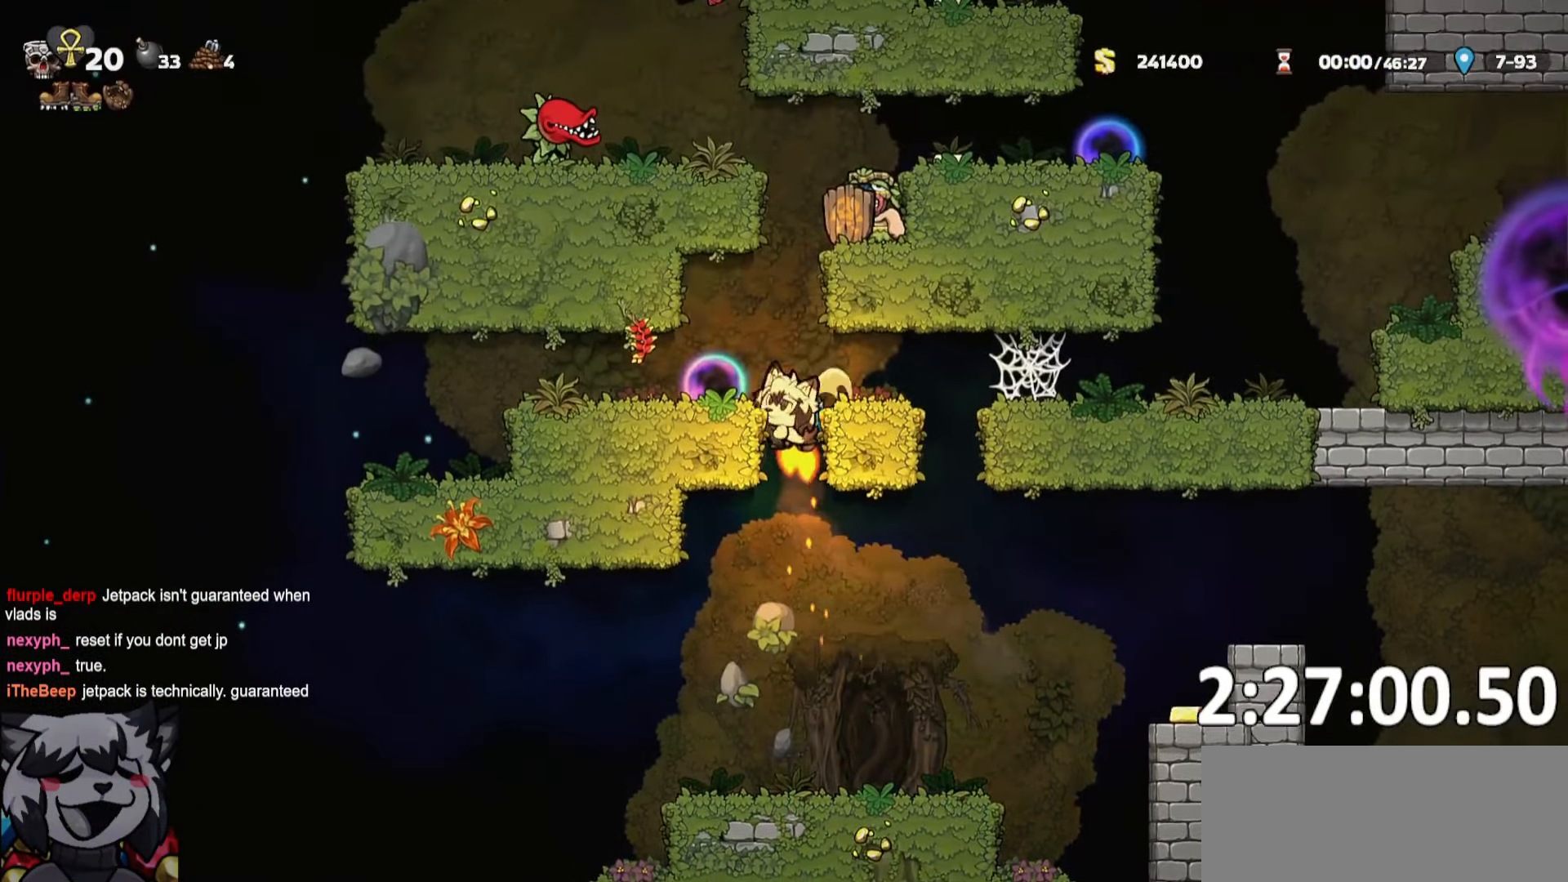
{"keys": ["d", "ptt"], "events": [[67, "d", "down"], [150, "run", "down"], [300, "whip", "down"], [367, "run", "up"], [434, "whip", "up"]]}
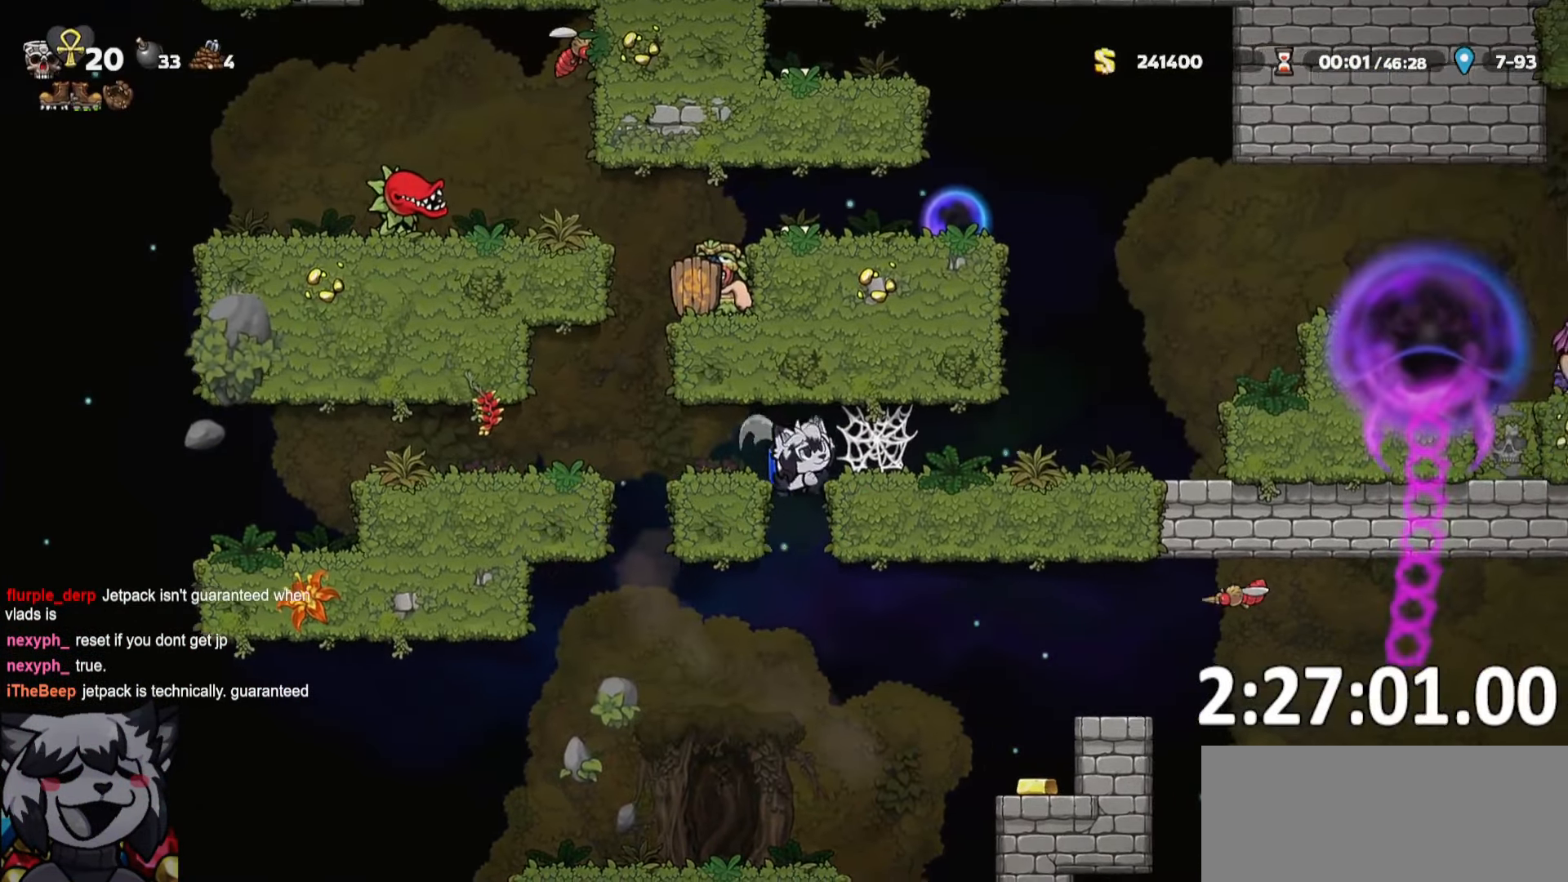
{"keys": ["d", "ptt", "run"], "events": [[34, "run", "down"], [267, "run", "up"], [367, "run", "down"]]}
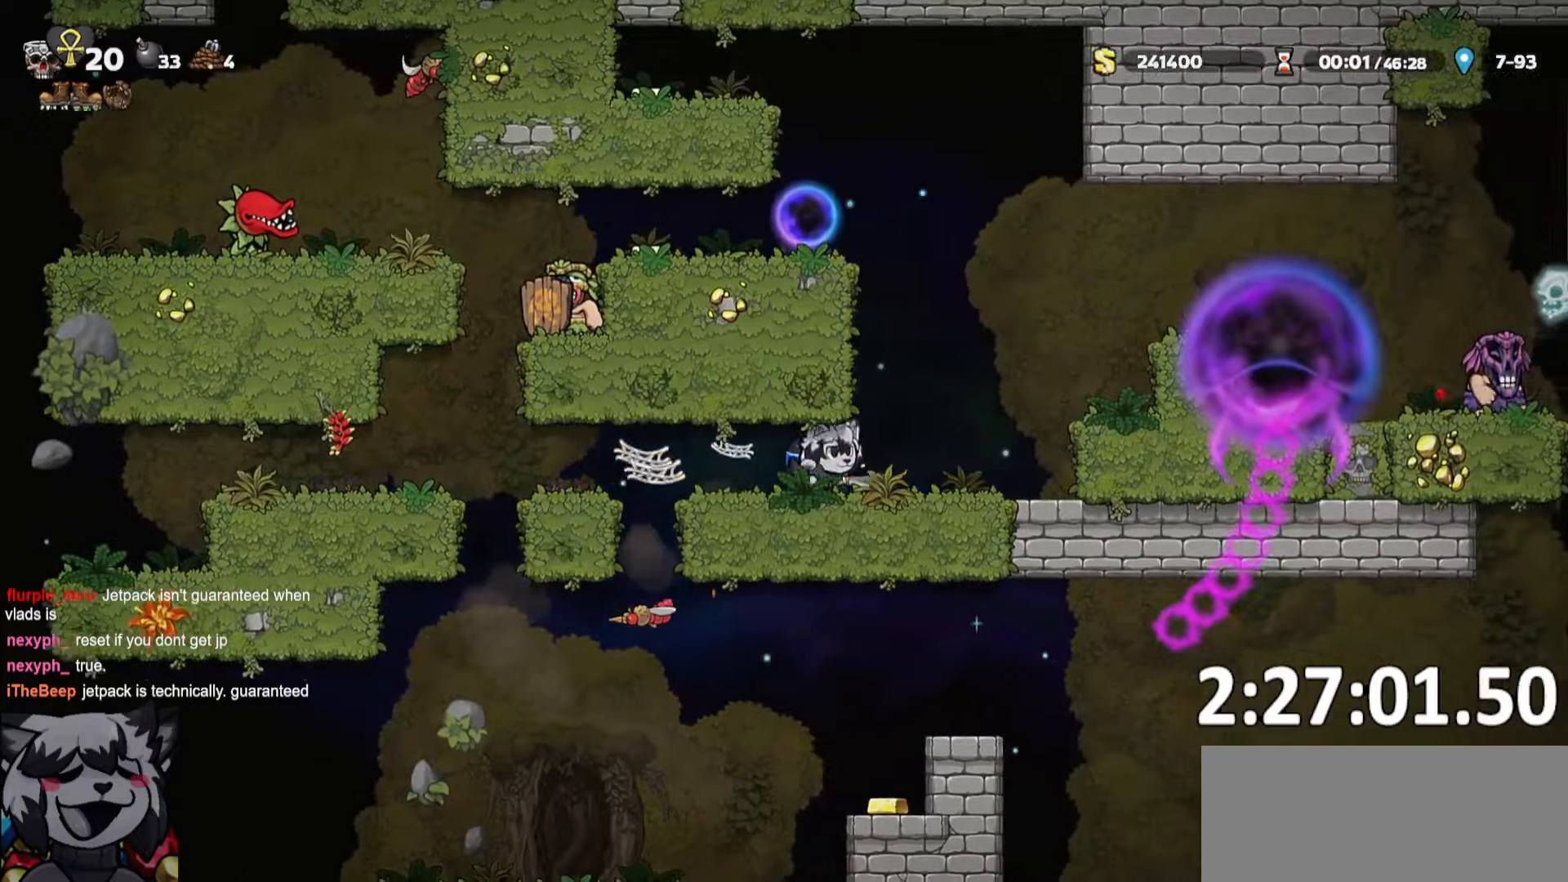
{"keys": ["ptt", "whip"], "events": [[100, "run", "up"], [133, "a", "down"], [183, "d", "up"], [283, "a", "up"], [333, "whip", "down"]]}
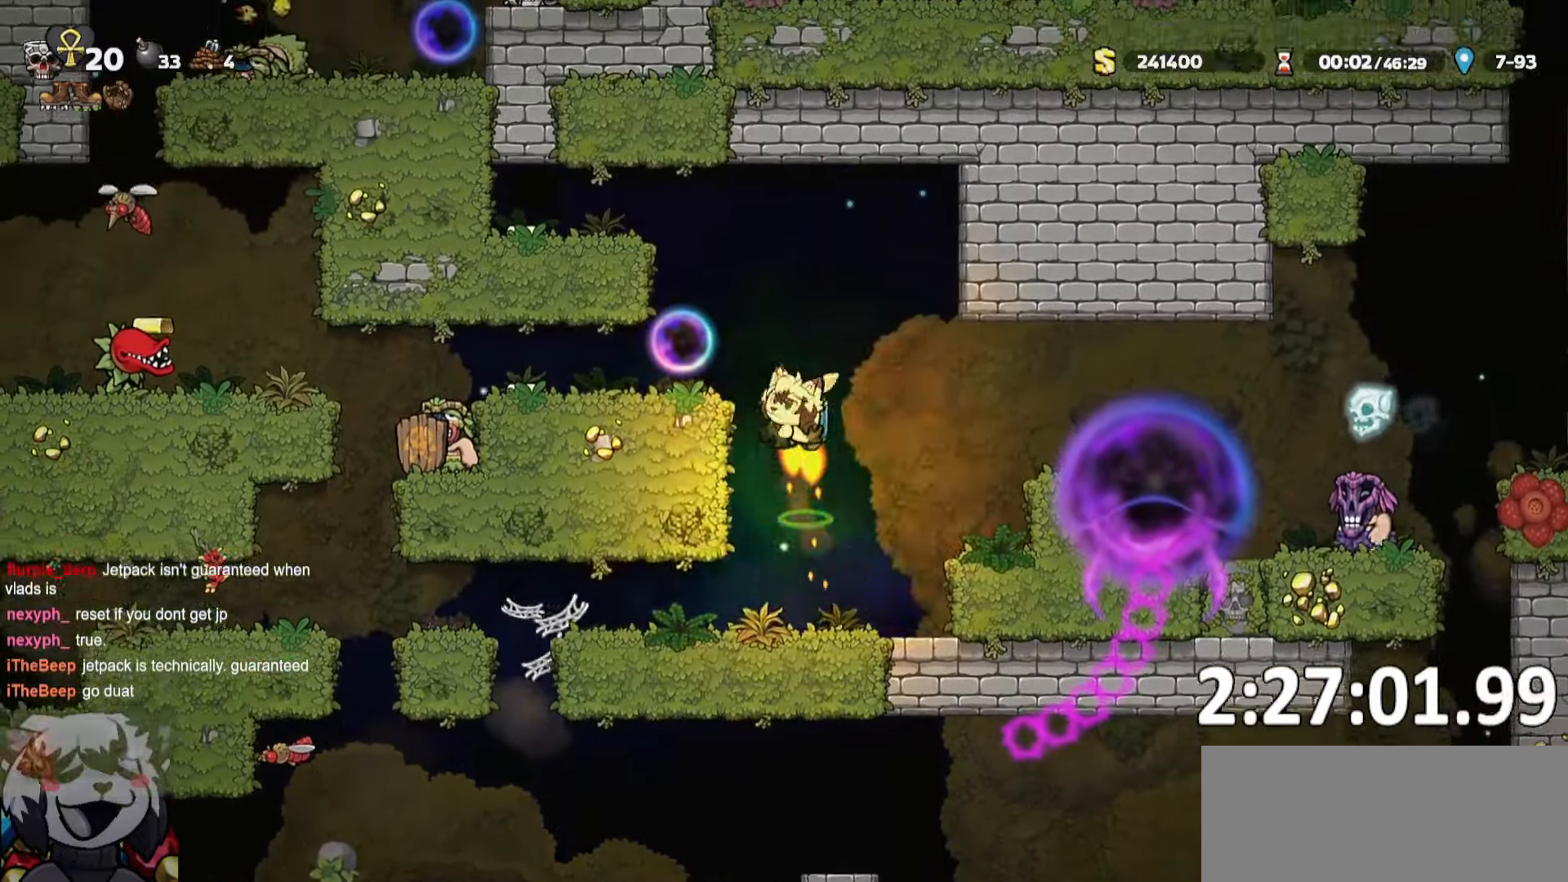
{"keys": ["ptt"], "events": [[16, "whip", "up"], [66, "a", "down"], [150, "a", "up"], [383, "a", "down"], [483, "a", "up"]]}
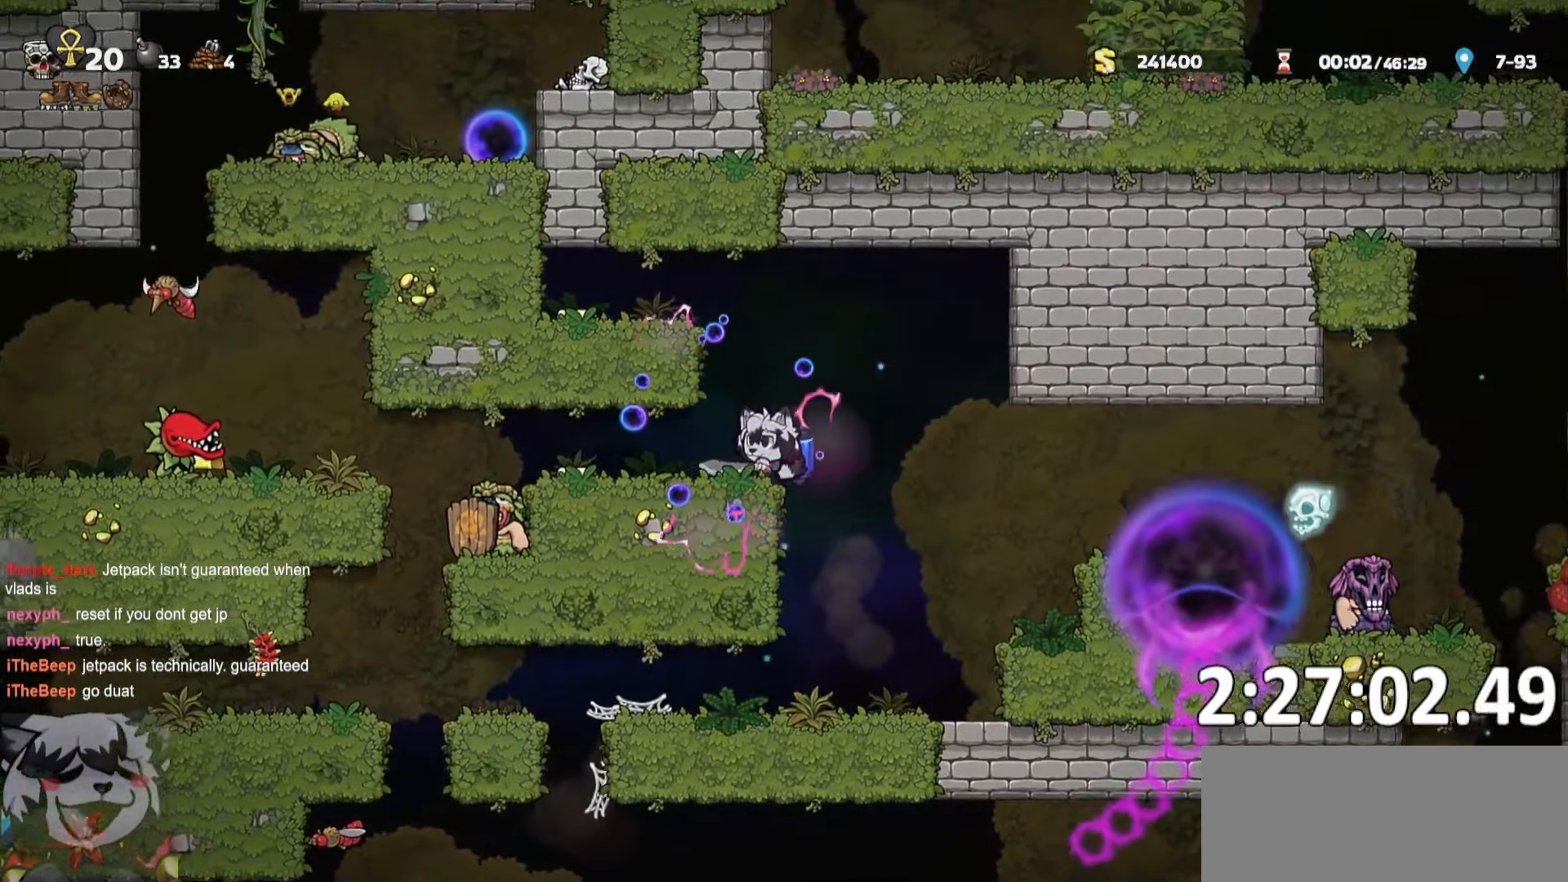
{"keys": ["ptt"], "events": [[216, "s", "down"], [316, "s", "up"]]}
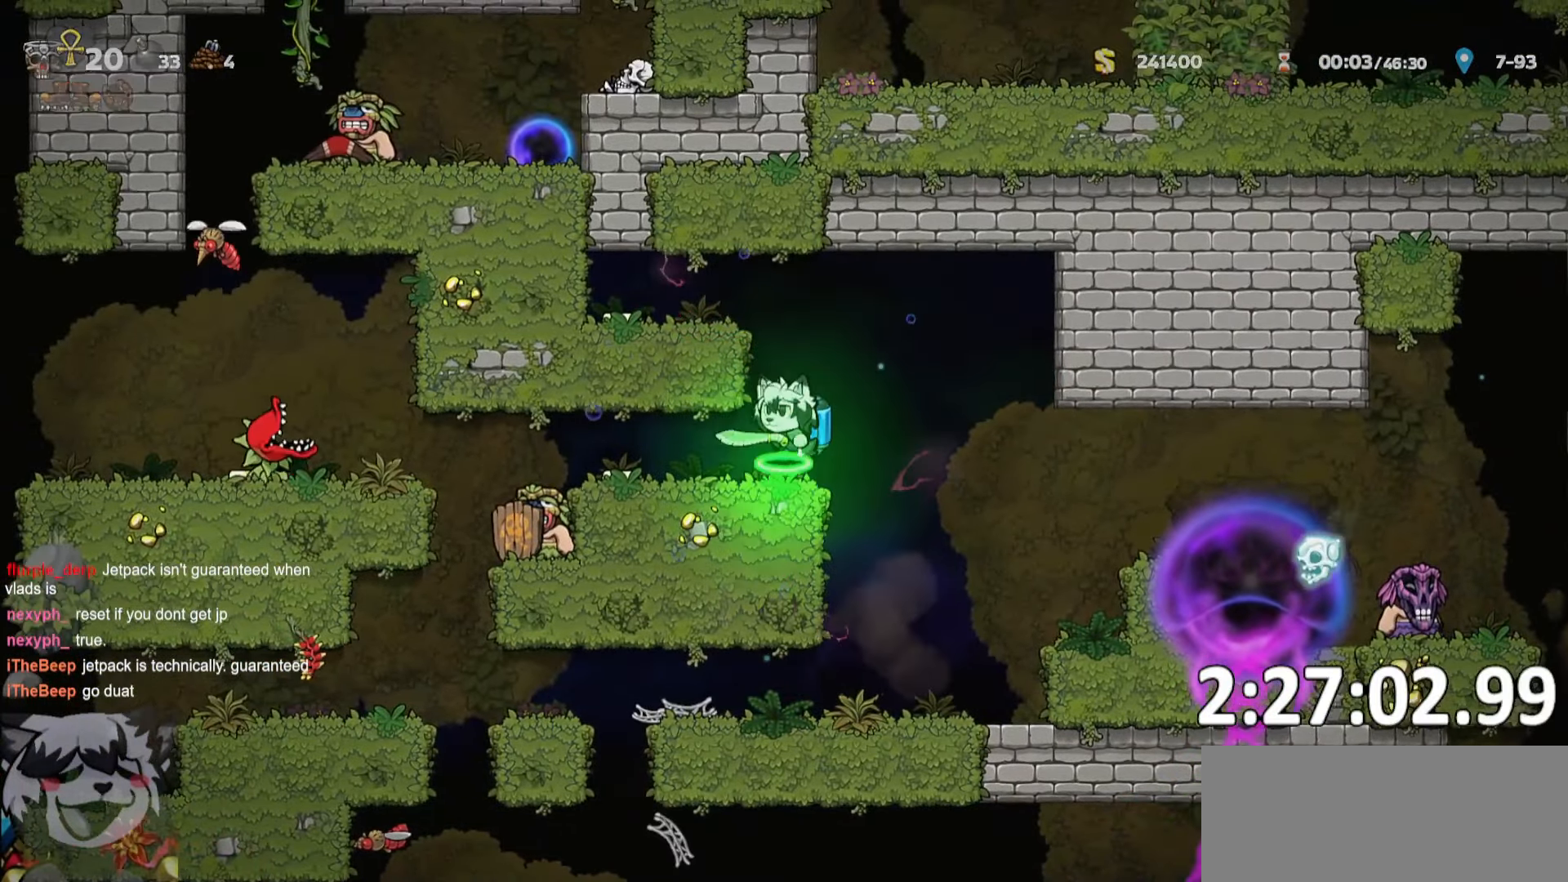
{"keys": ["bomb", "ptt", "s"], "events": [[133, "a", "down"], [183, "run", "down"], [466, "a", "up"], [466, "bomb", "down"], [466, "run", "up"], [466, "s", "down"]]}
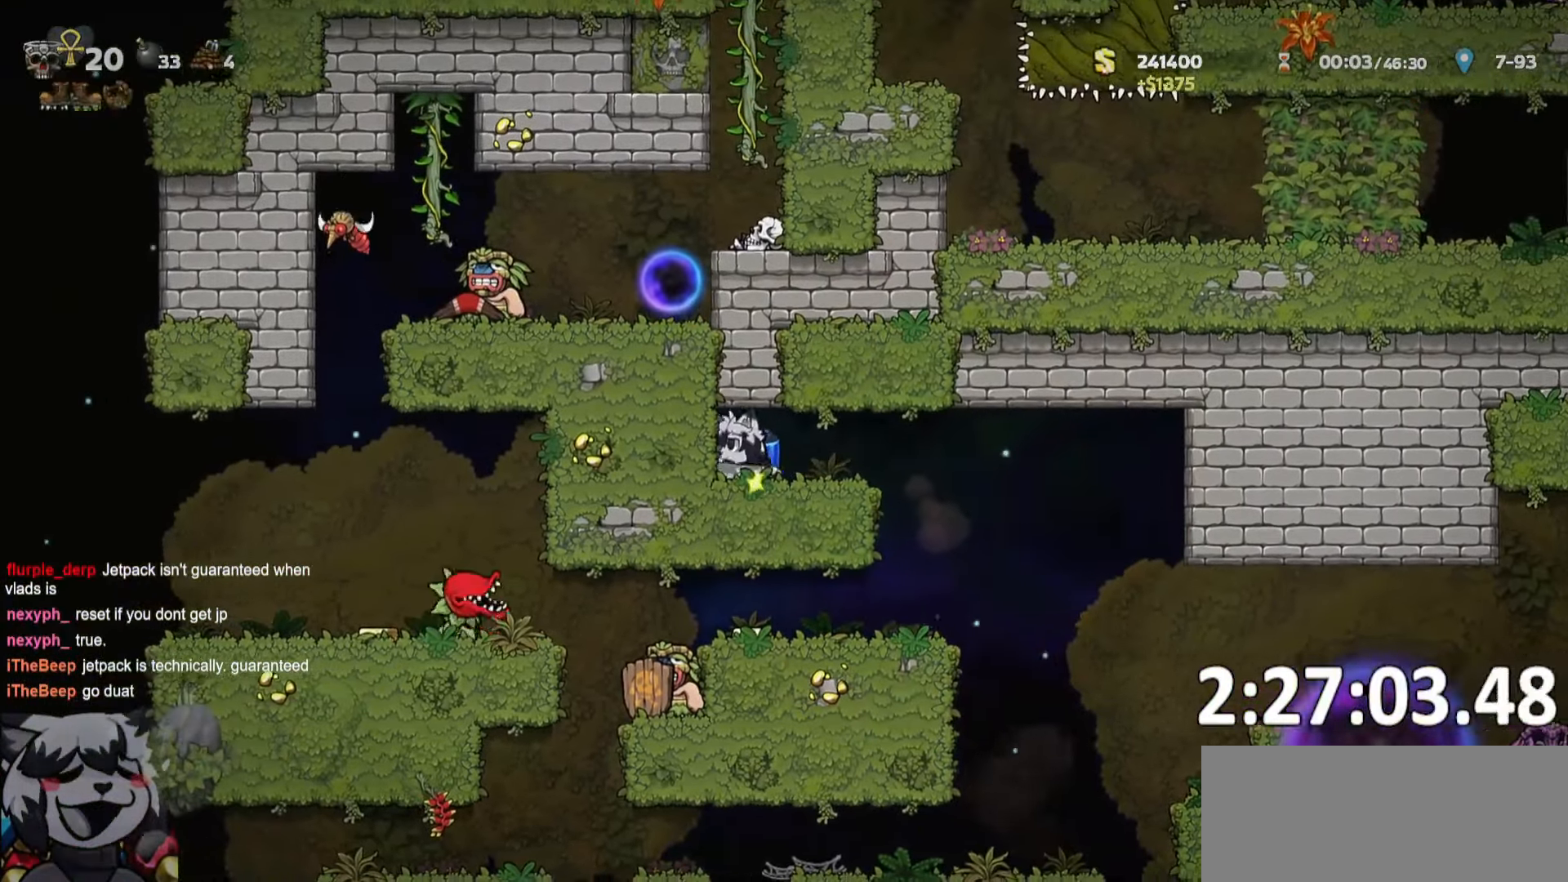
{"keys": ["d", "ptt"]}